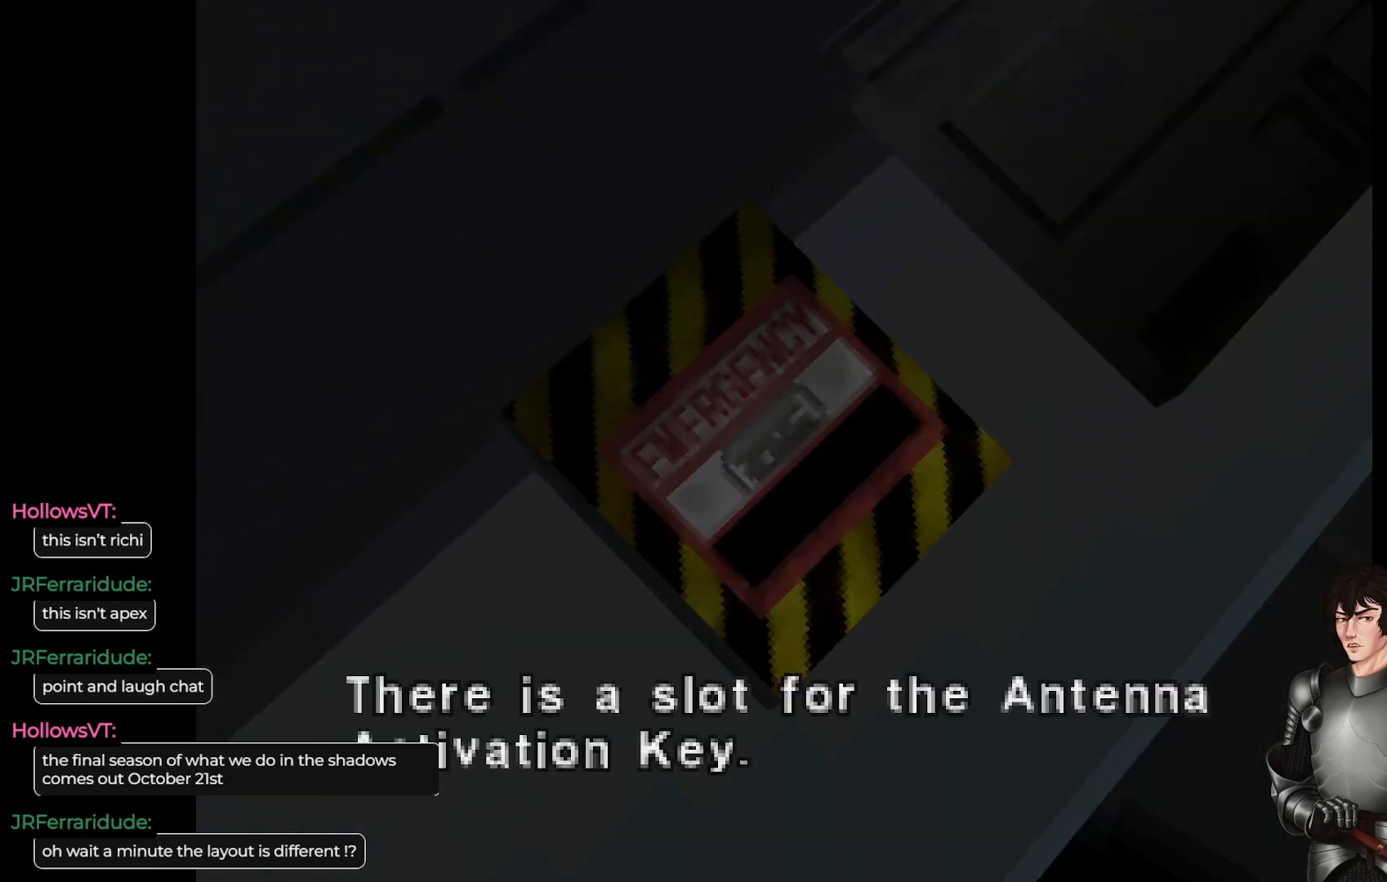
Gameplay with a controller (Xbox layout); each line is a JSON object with the inputs held at the frame after it. "events" lists button and stick changes between this image and that frame as [ms after this image, input, new state], when the widget could be followed in between.
{"buttons": [], "left_stick": "center", "right_stick": "center", "events": [[150, "R2", "up"]]}
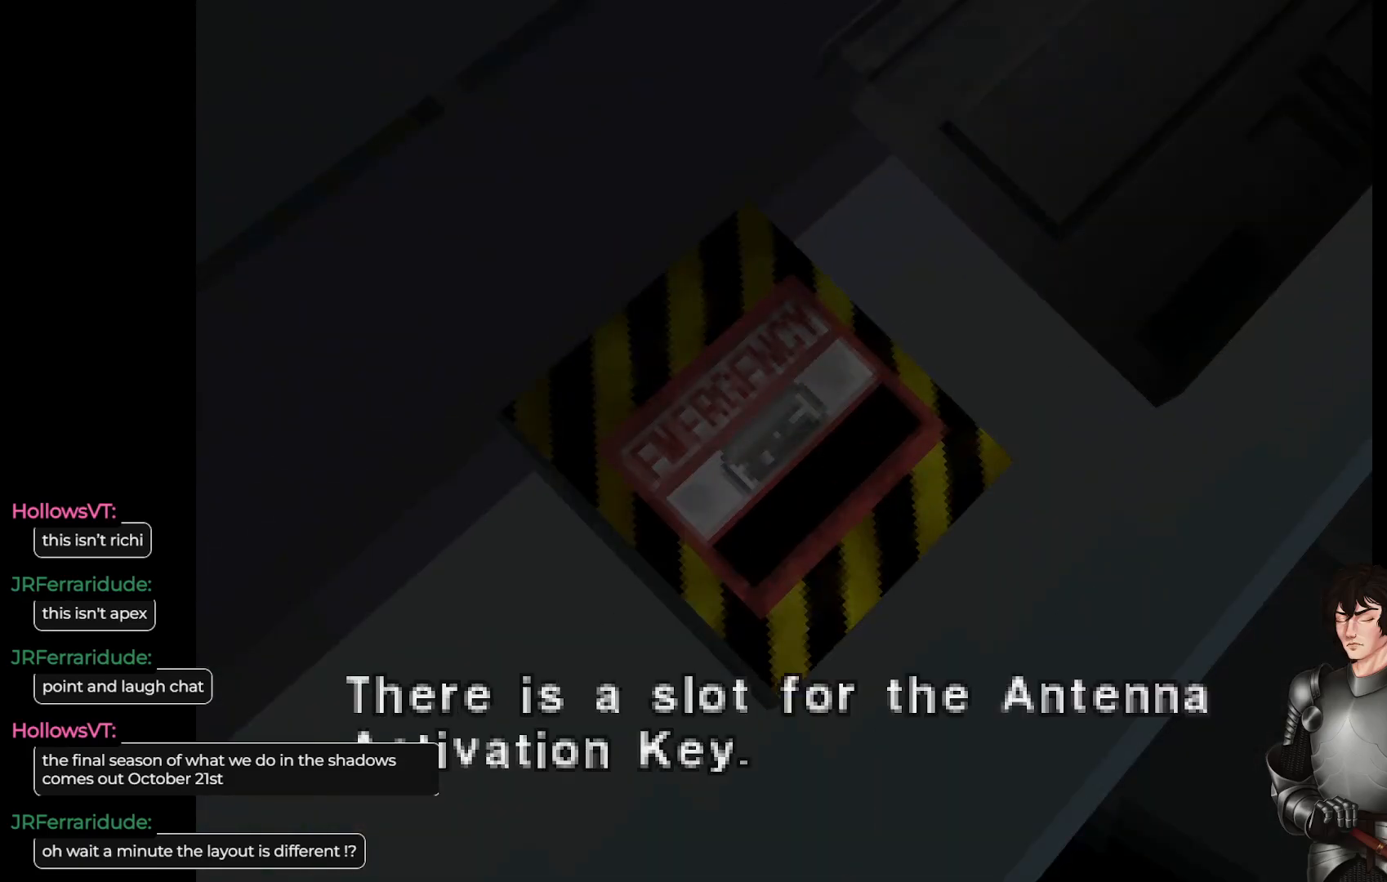
{"buttons": [], "left_stick": "right", "right_stick": "center", "events": [[83, "R2", "down"], [183, "left_stick", "right"], [233, "R2", "up"]]}
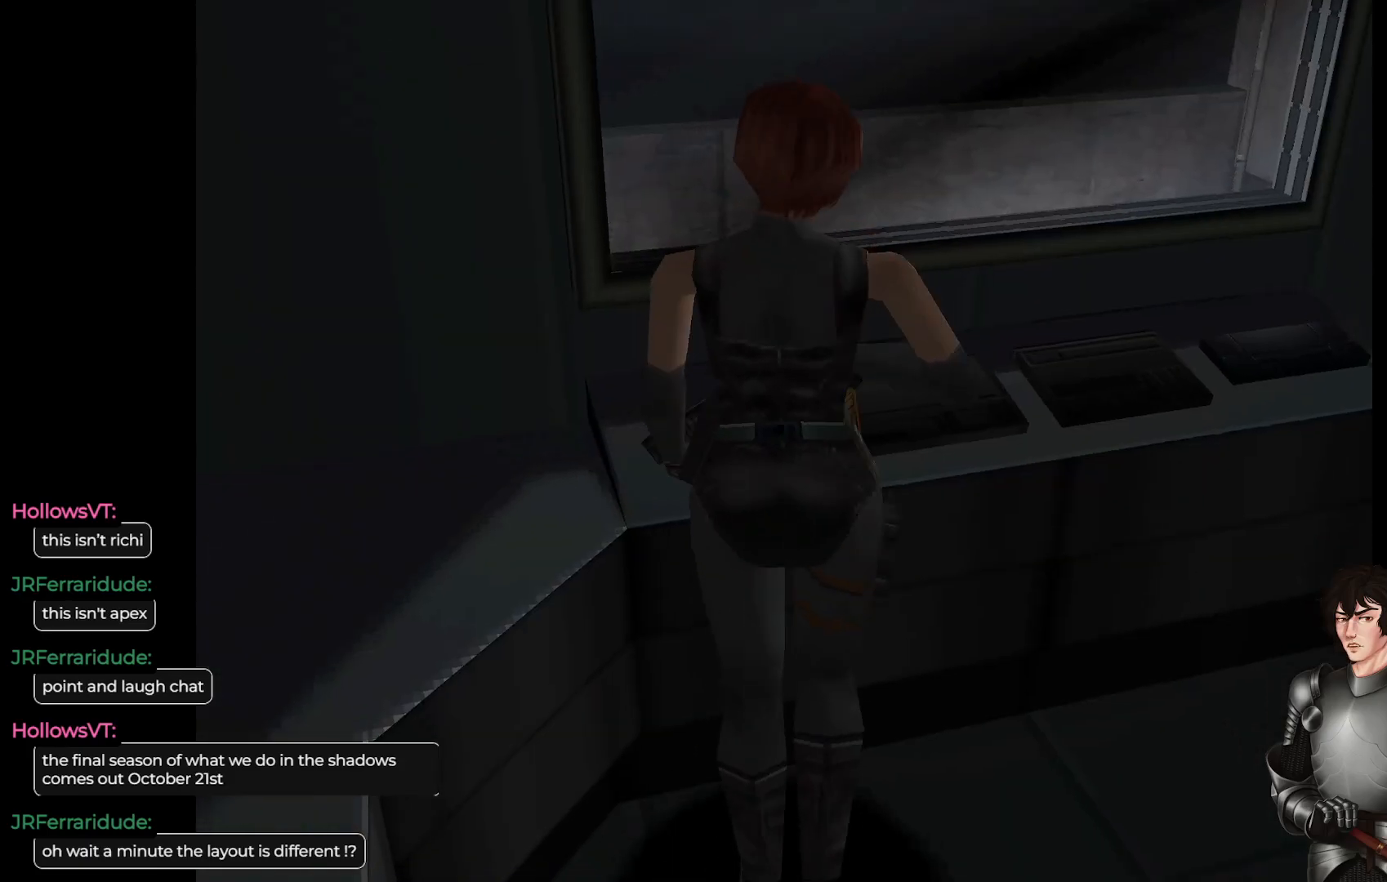
{"buttons": ["L1"], "left_stick": "up", "right_stick": "center", "events": [[67, "L1", "down"], [83, "left_stick", "up"]]}
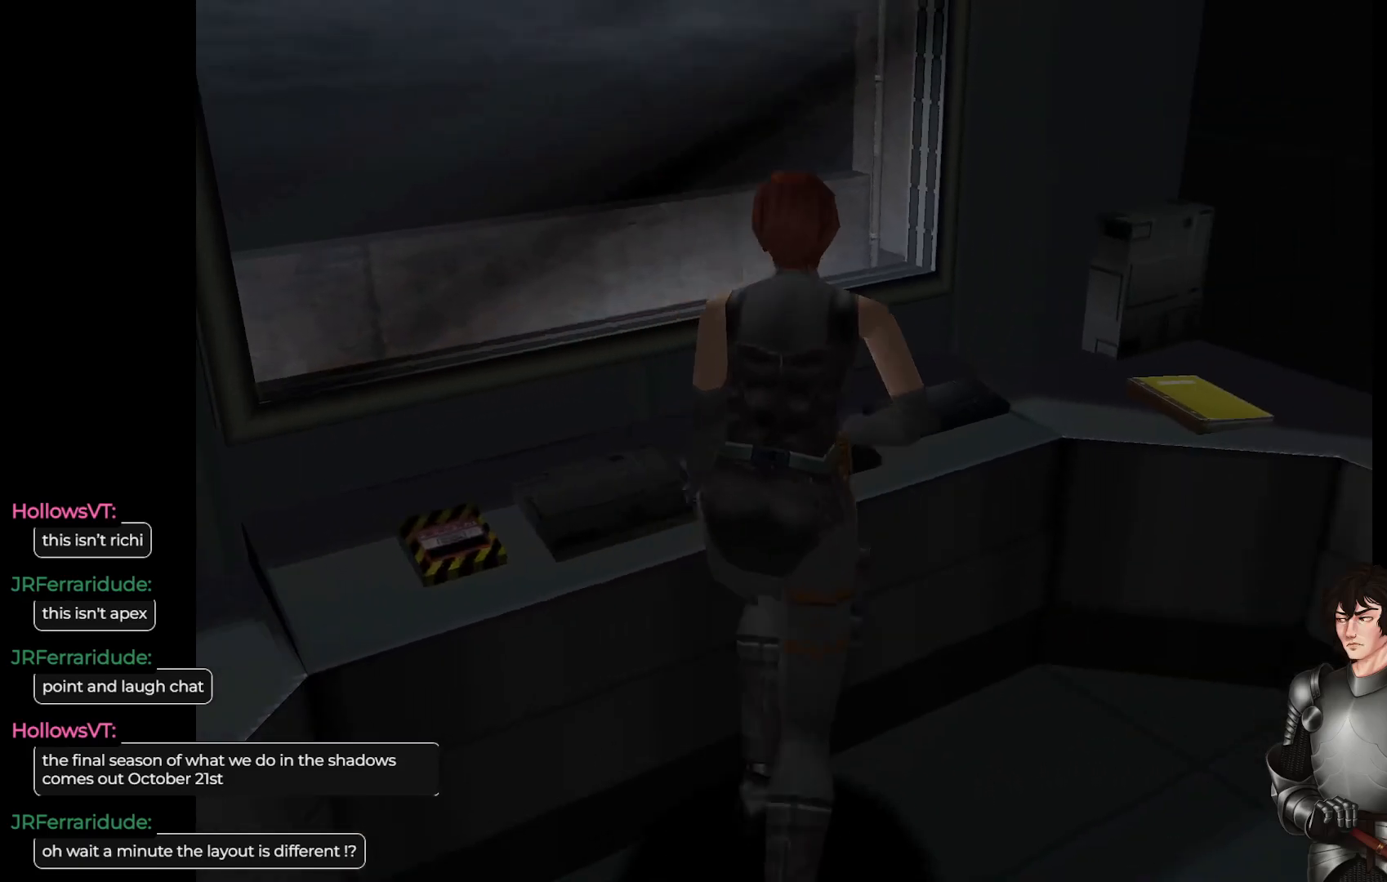
{"buttons": [], "left_stick": "up-right", "right_stick": "center", "events": [[67, "L1", "up"], [283, "left_stick", "up-right"]]}
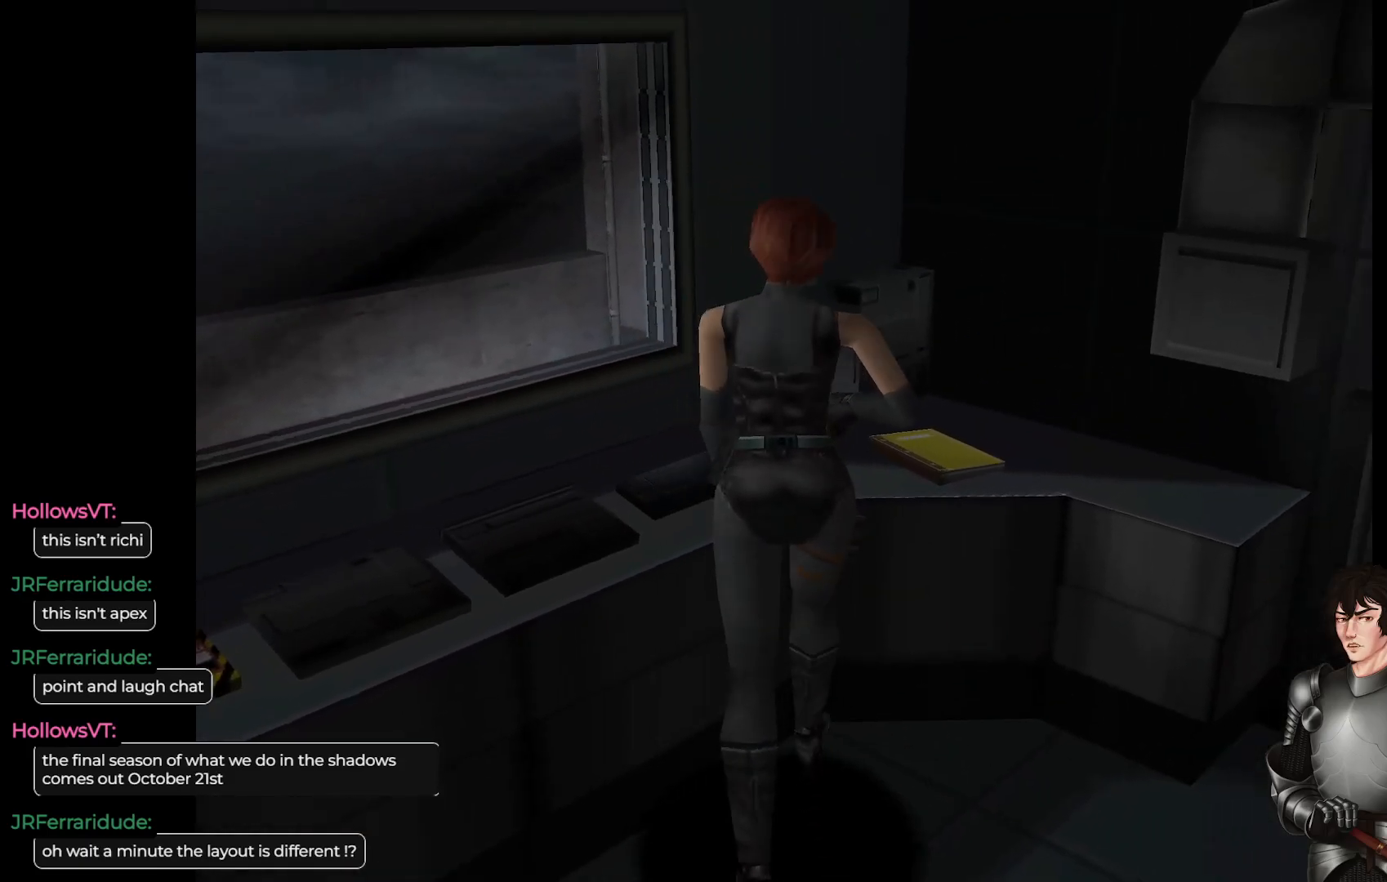
{"buttons": [], "left_stick": "center", "right_stick": "center", "events": [[117, "left_stick", "up"], [333, "R2", "down"], [333, "left_stick", "center"], [500, "R2", "up"]]}
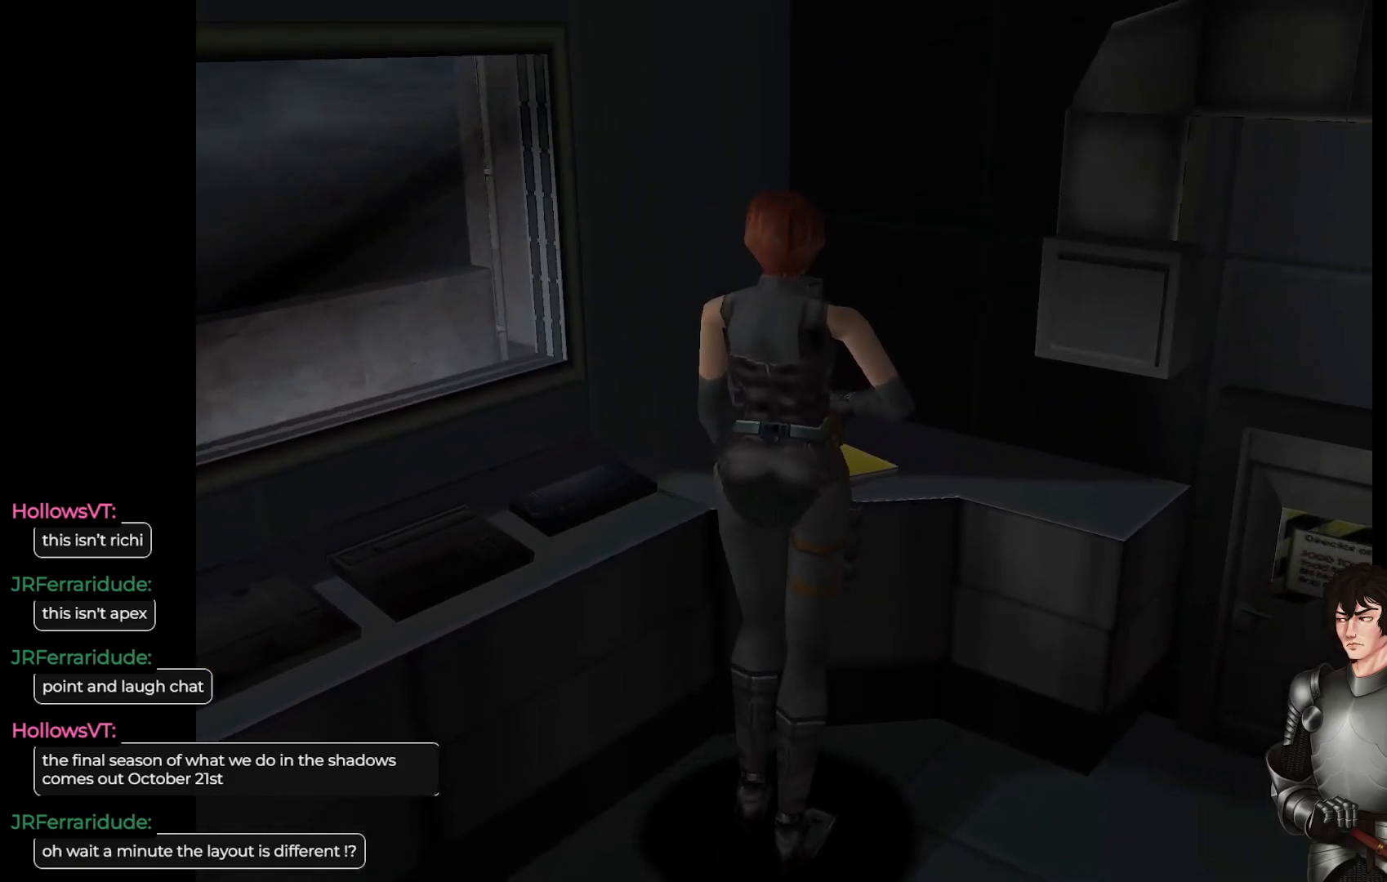
{"buttons": [], "left_stick": "center", "right_stick": "center", "events": [[267, "R2", "down"], [417, "R2", "up"]]}
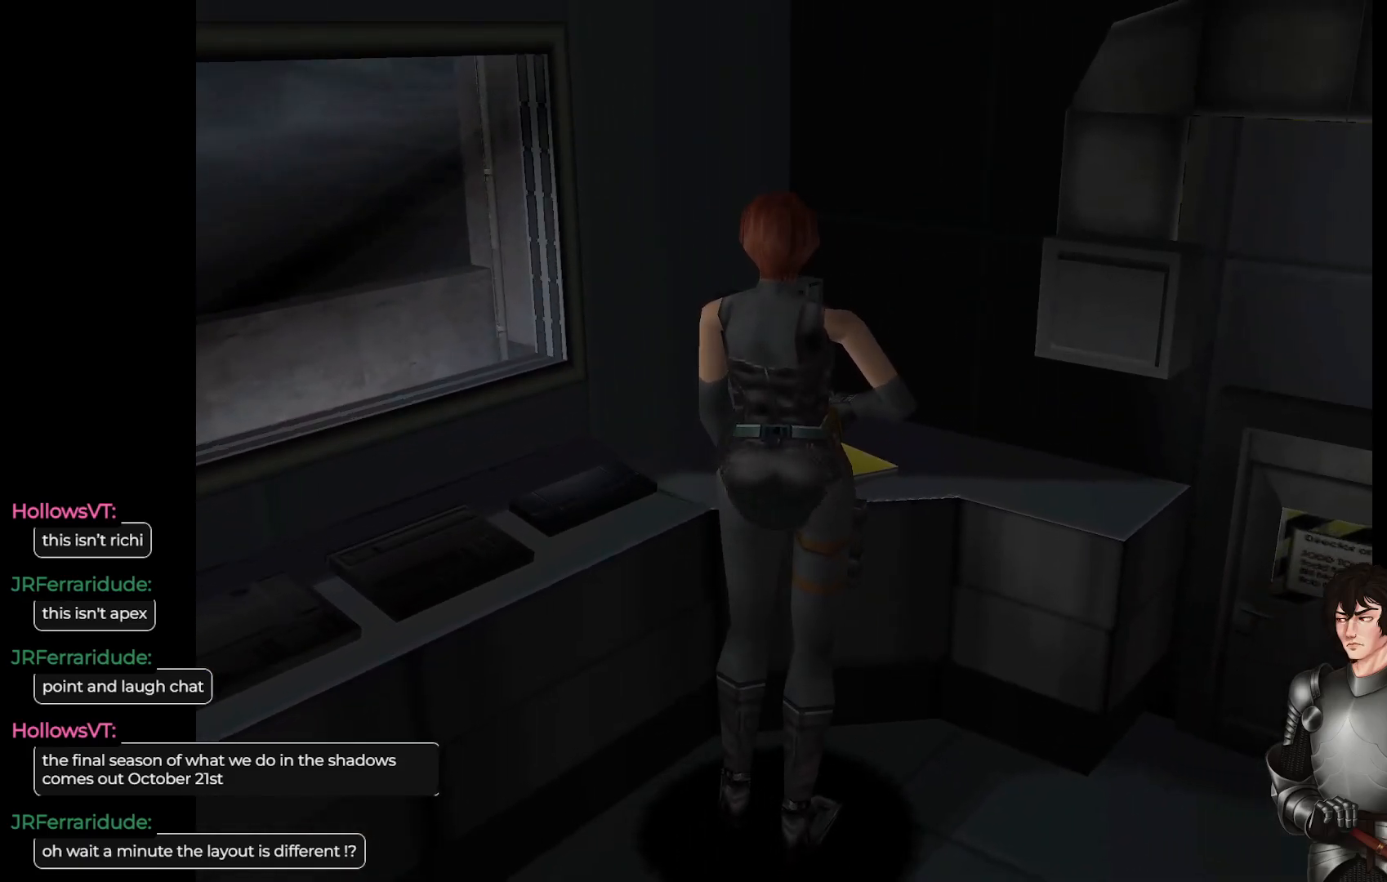
{"buttons": ["R2"], "left_stick": "up-left", "right_stick": "center", "events": [[133, "left_stick", "right"], [267, "left_stick", "up"], [383, "left_stick", "up-left"], [400, "R2", "down"]]}
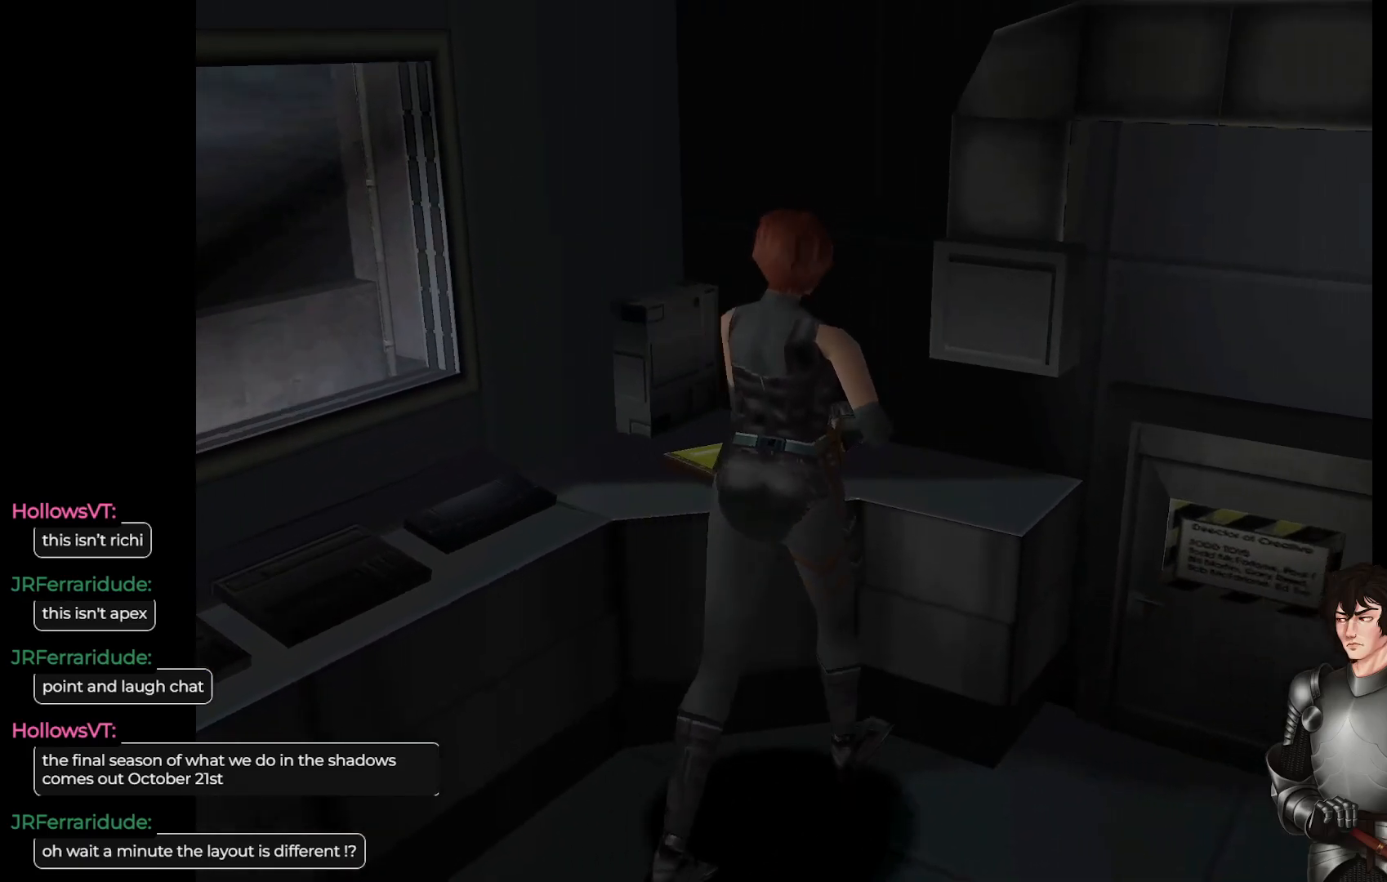
{"buttons": ["R2"], "left_stick": "center", "right_stick": "center", "events": [[67, "R2", "up"], [133, "left_stick", "left"], [400, "R2", "down"], [417, "left_stick", "center"]]}
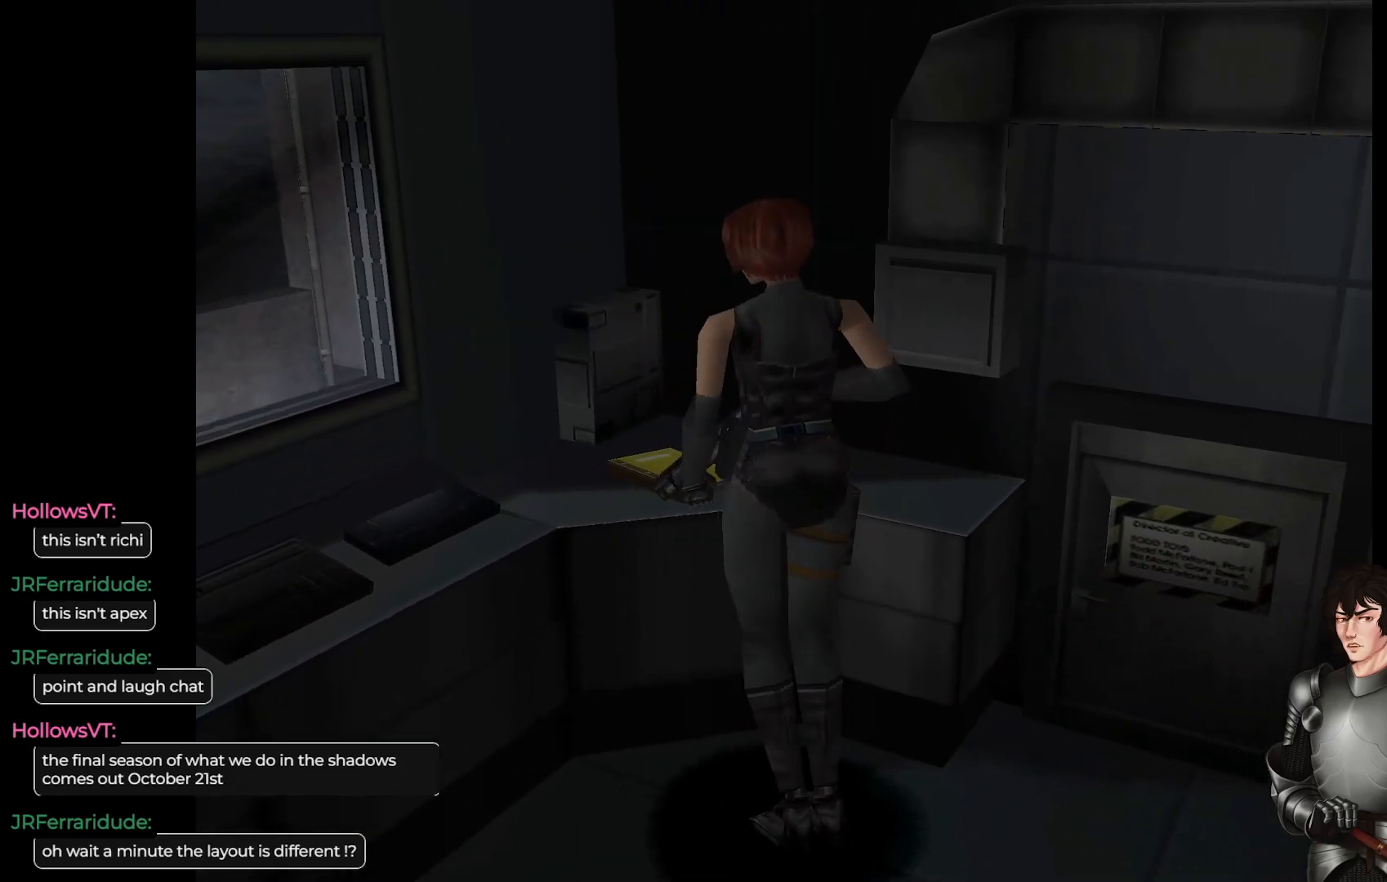
{"buttons": ["R2"], "left_stick": "center", "right_stick": "center", "events": [[67, "R2", "up"], [350, "R2", "down"]]}
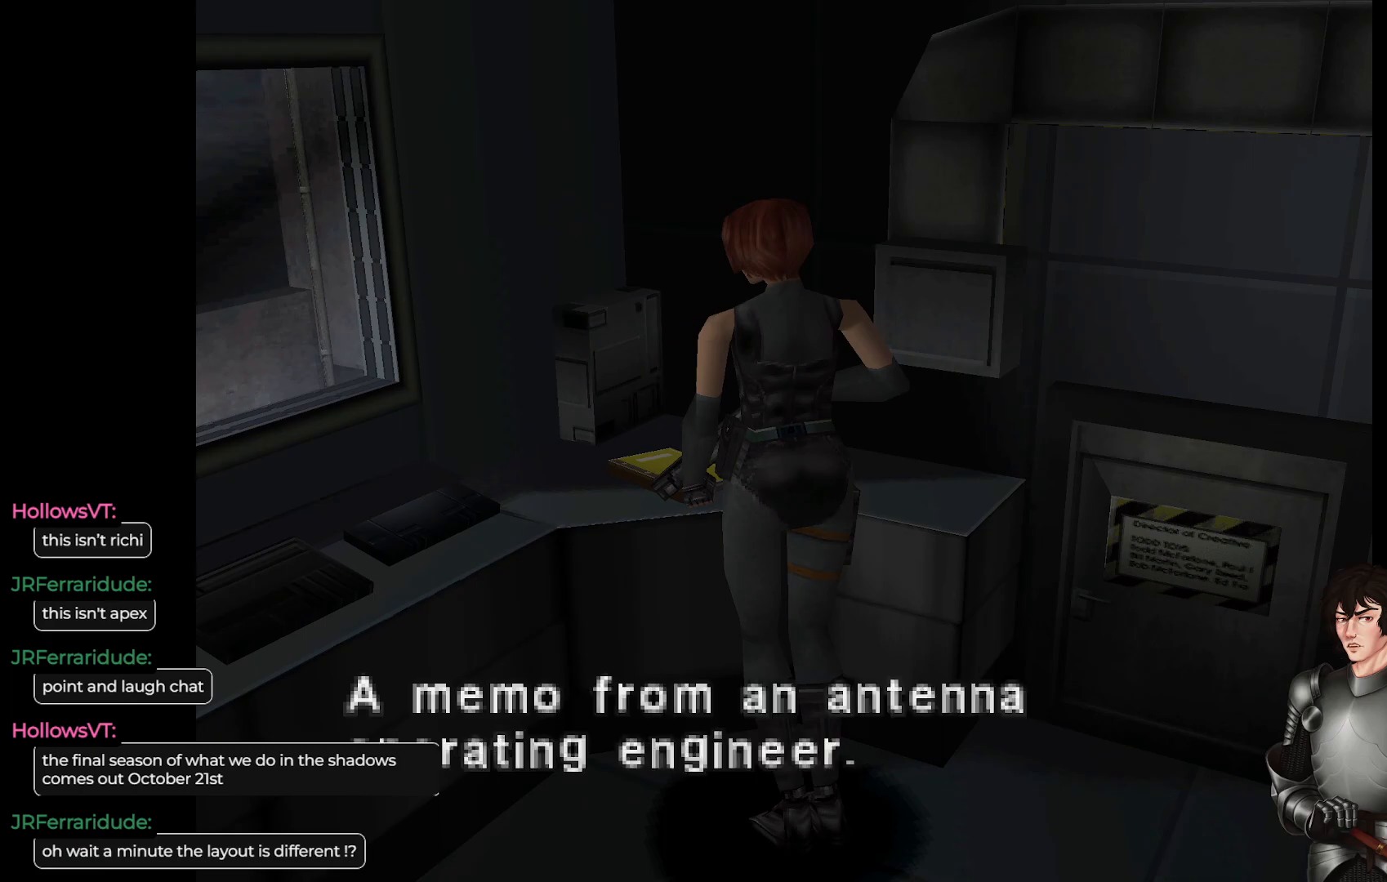
{"buttons": [], "left_stick": "center", "right_stick": "center", "events": [[50, "R2", "up"], [217, "R2", "down"], [367, "R2", "up"]]}
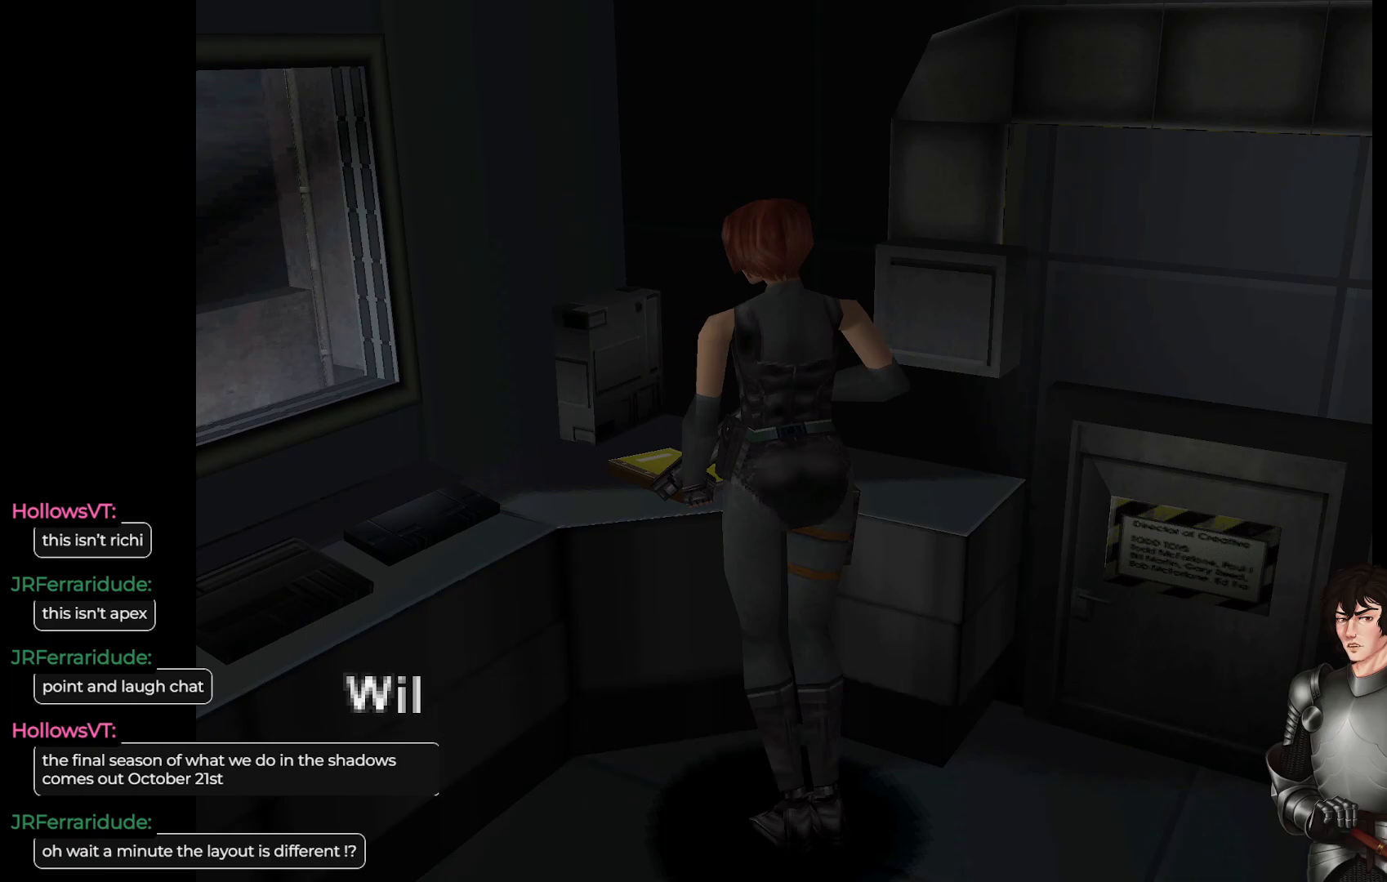
{"buttons": ["R2"], "left_stick": "center", "right_stick": "center", "events": [[67, "R2", "down"], [250, "R2", "up"], [433, "R2", "down"]]}
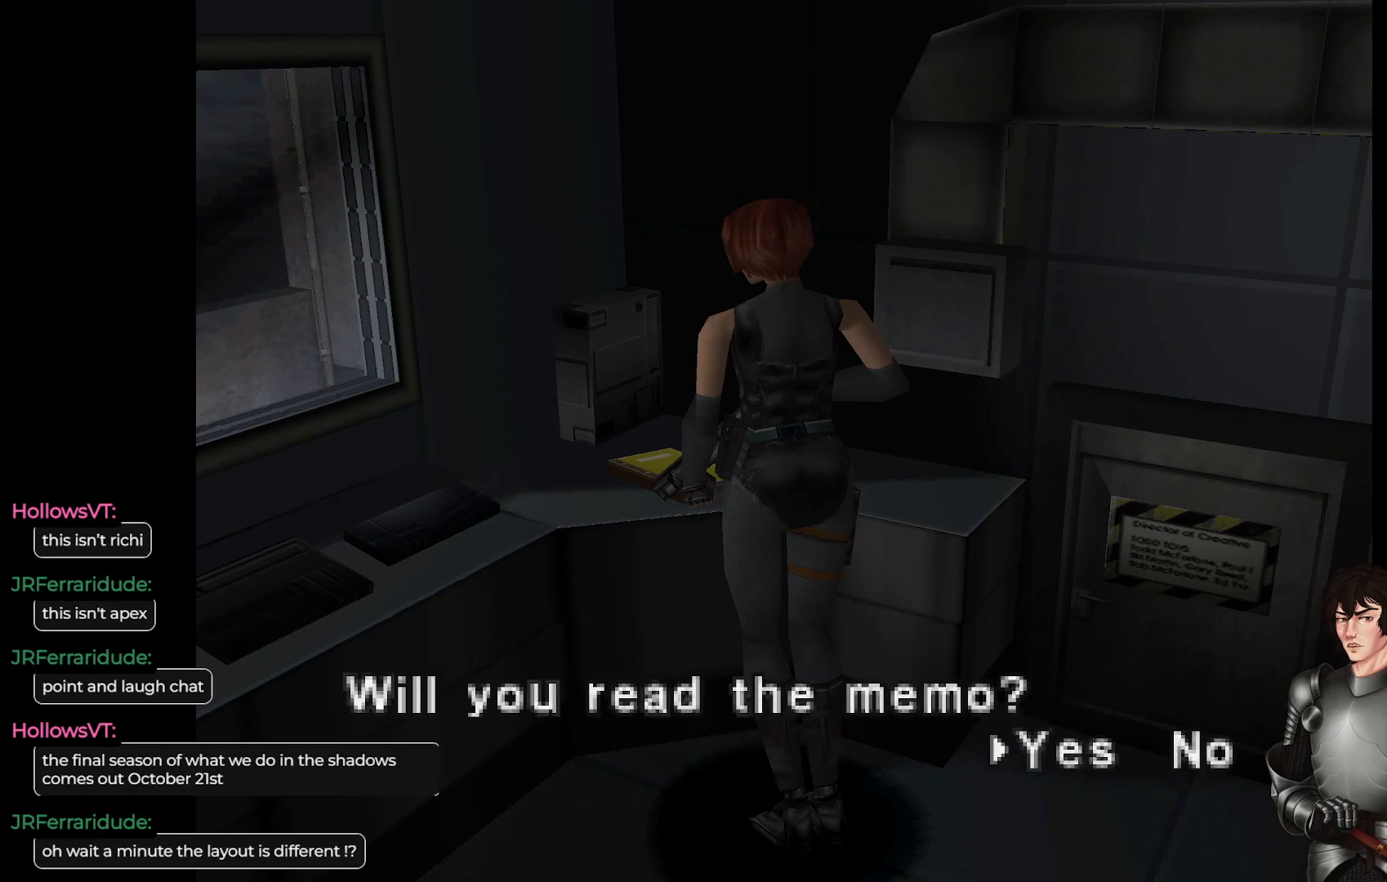
{"buttons": [], "left_stick": "center", "right_stick": "center", "events": [[83, "R2", "up"]]}
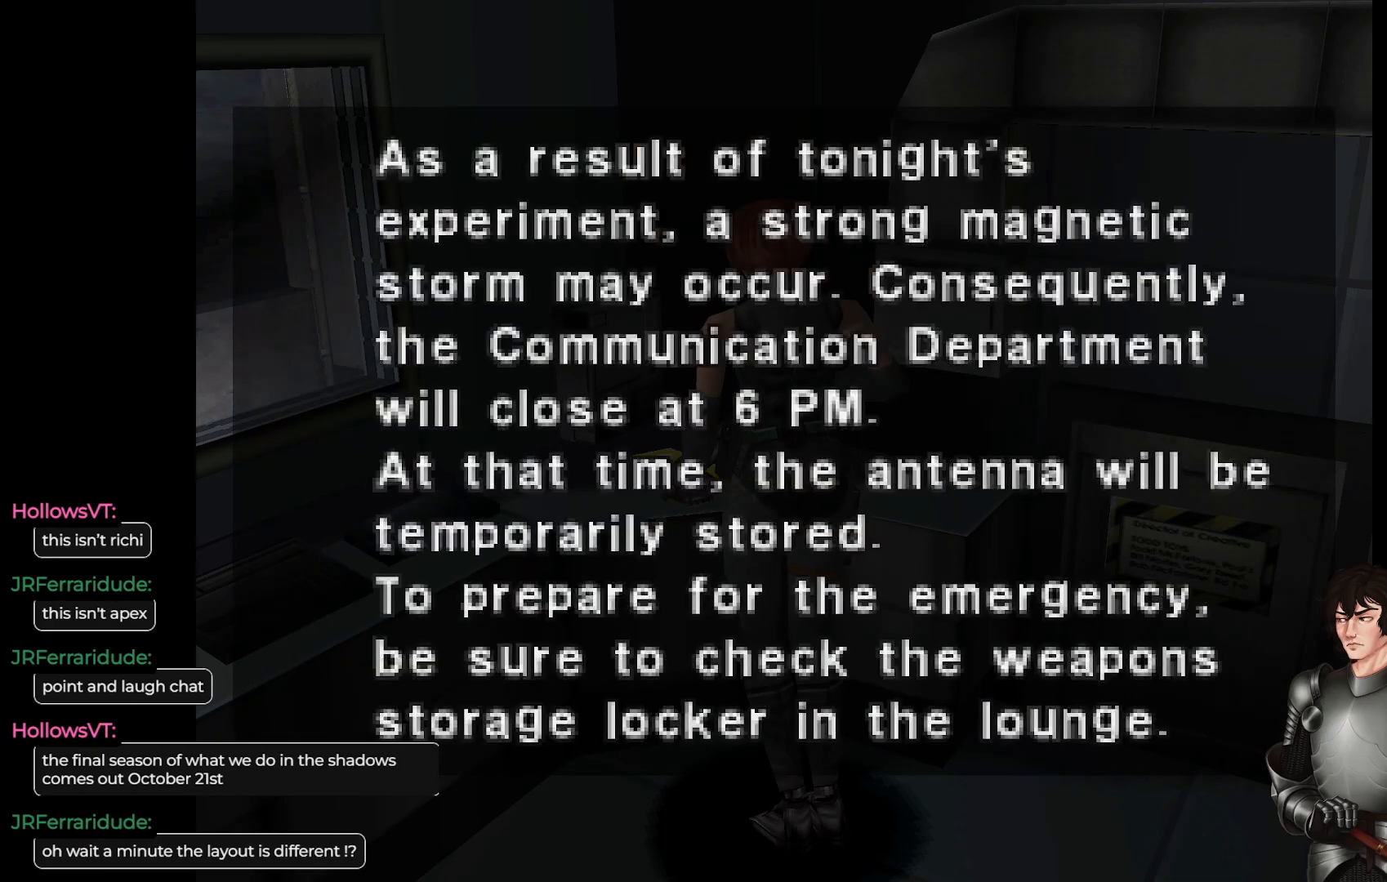
{"buttons": [], "left_stick": "center", "right_stick": "center", "events": []}
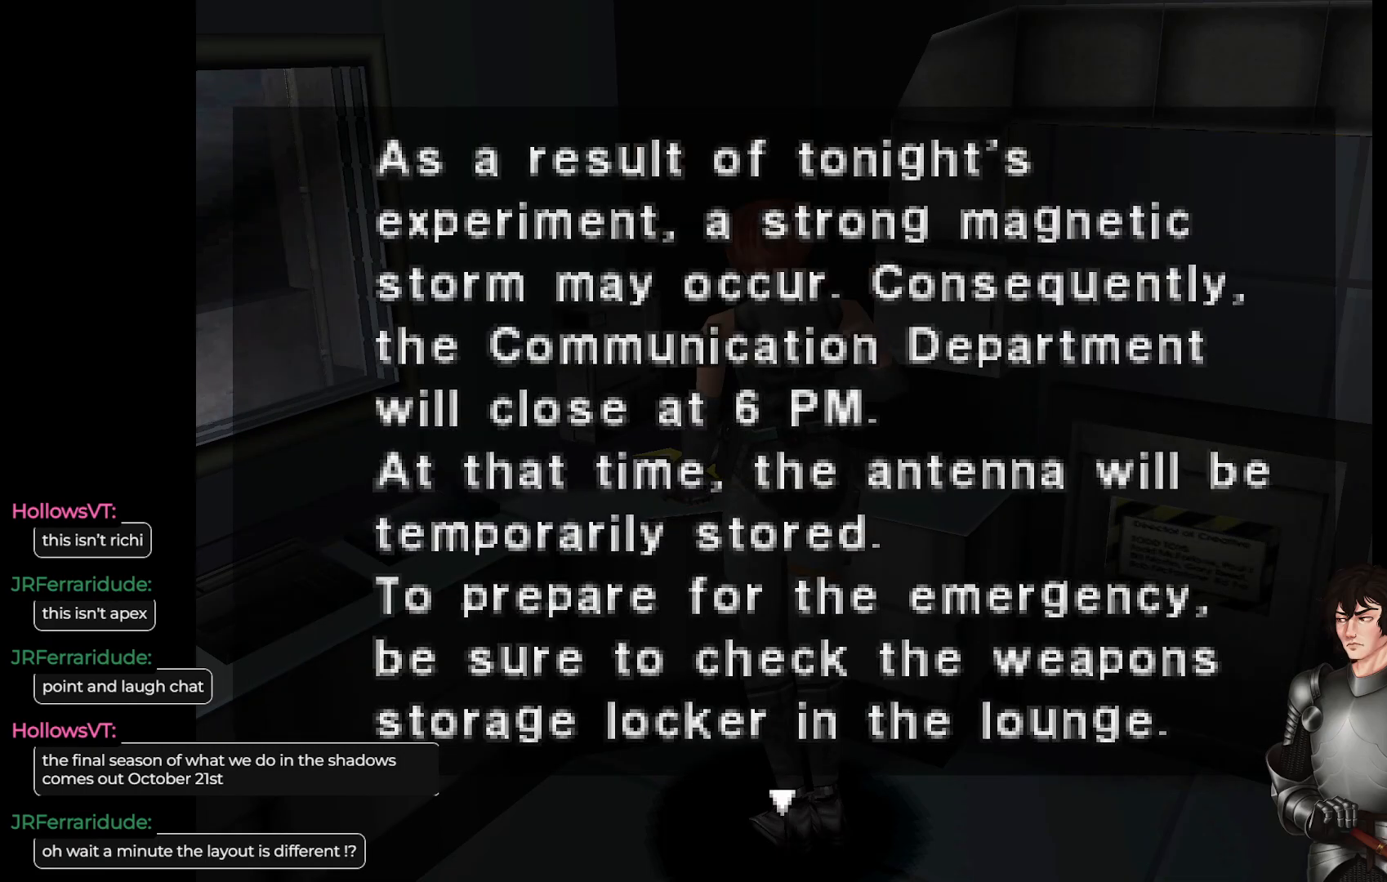
{"buttons": [], "left_stick": "center", "right_stick": "center", "events": []}
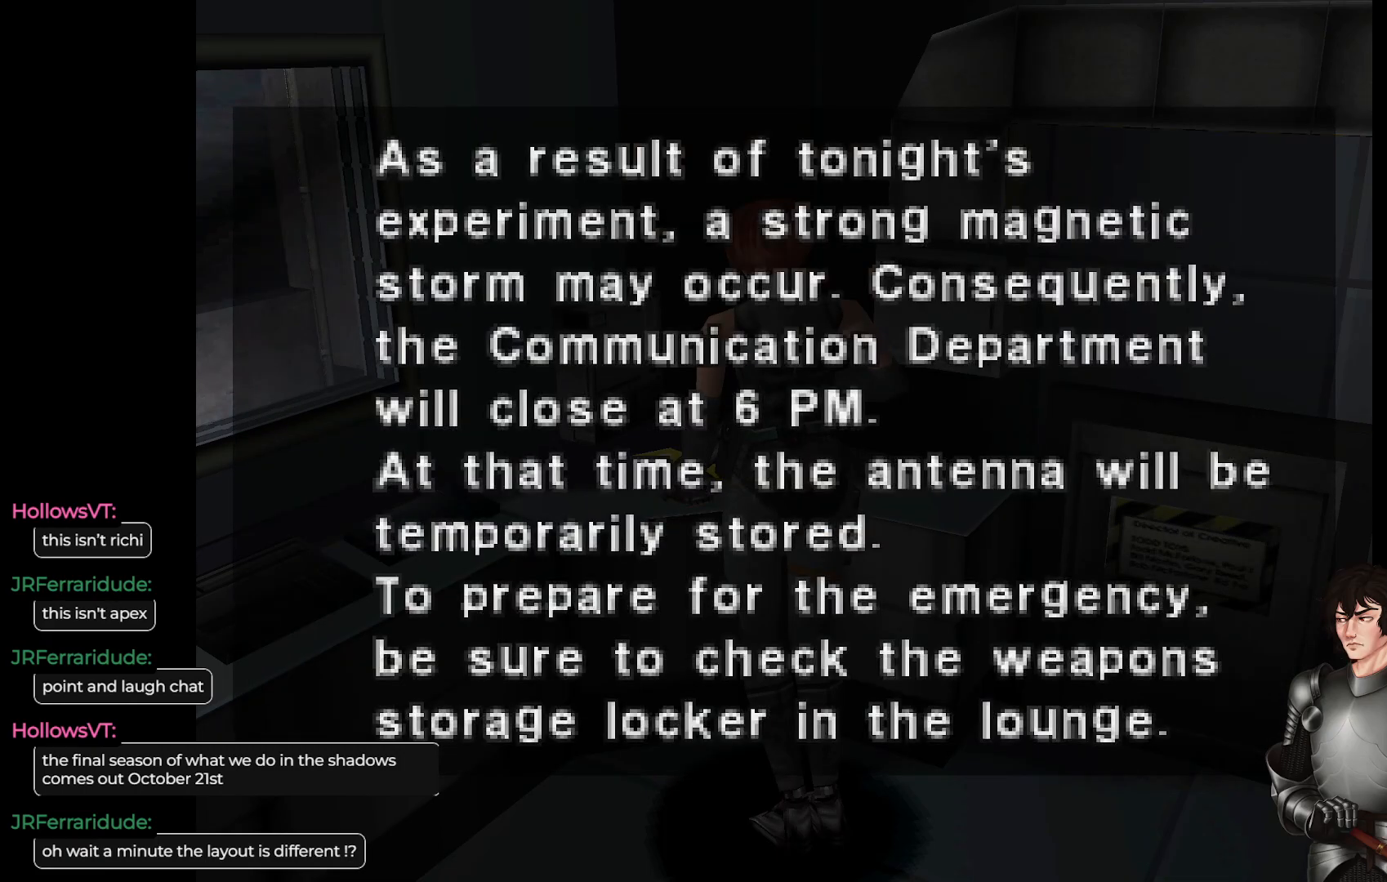
{"buttons": [], "left_stick": "center", "right_stick": "center", "events": []}
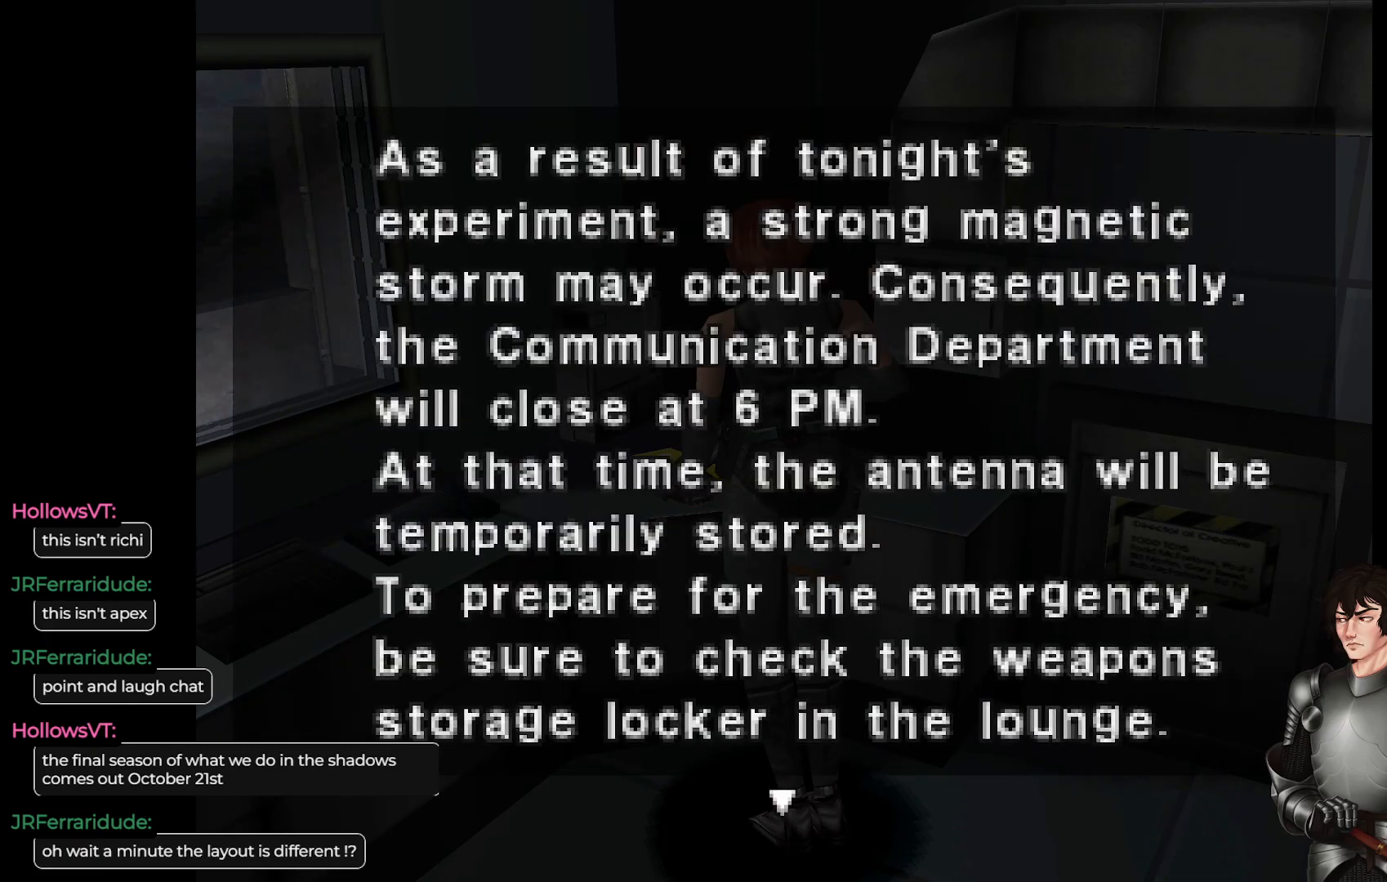
{"buttons": [], "left_stick": "center", "right_stick": "center", "events": []}
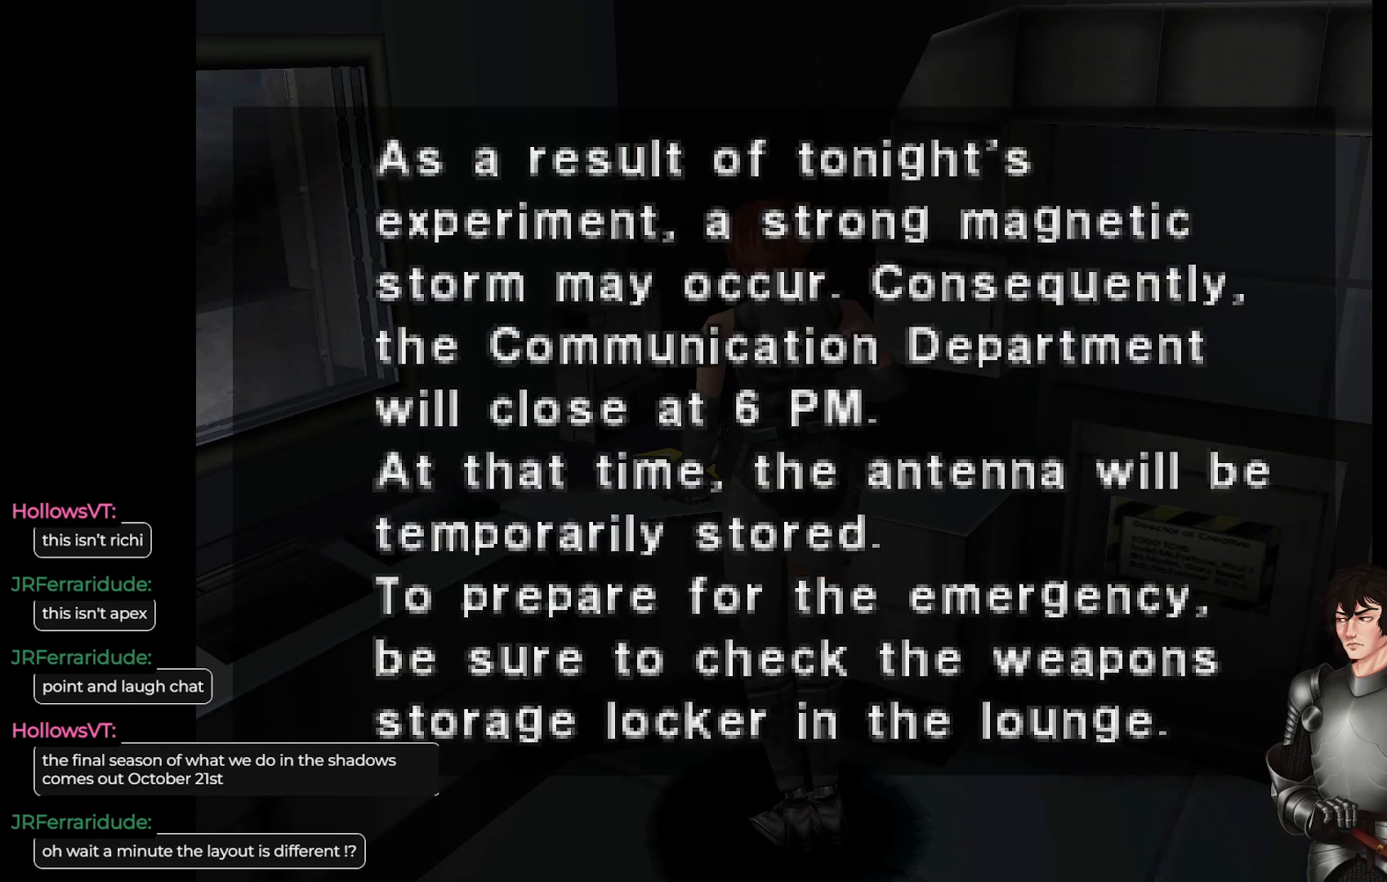
{"buttons": [], "left_stick": "center", "right_stick": "center", "events": []}
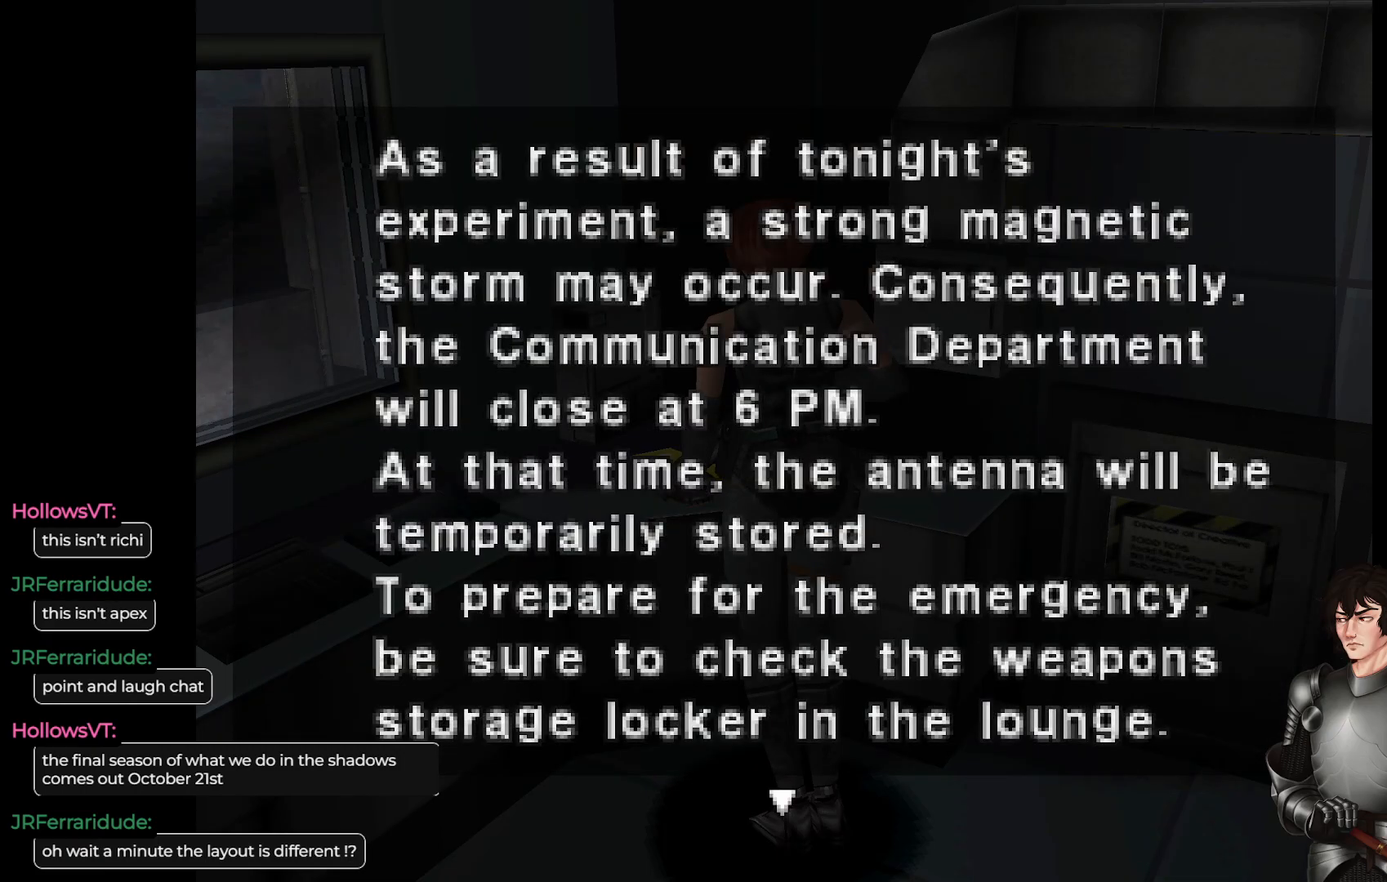
{"buttons": [], "left_stick": "center", "right_stick": "center", "events": []}
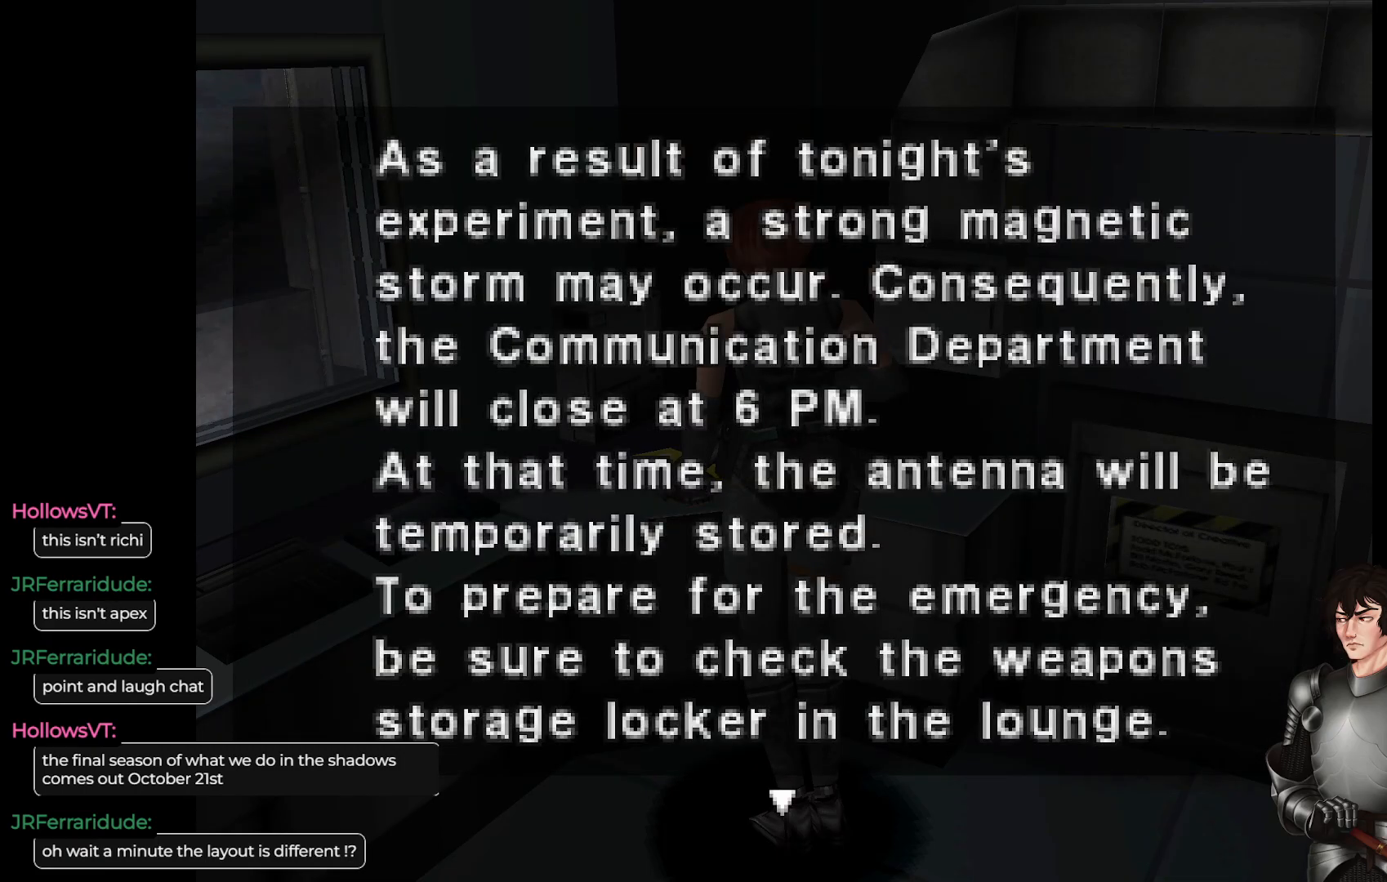
{"buttons": [], "left_stick": "center", "right_stick": "center", "events": []}
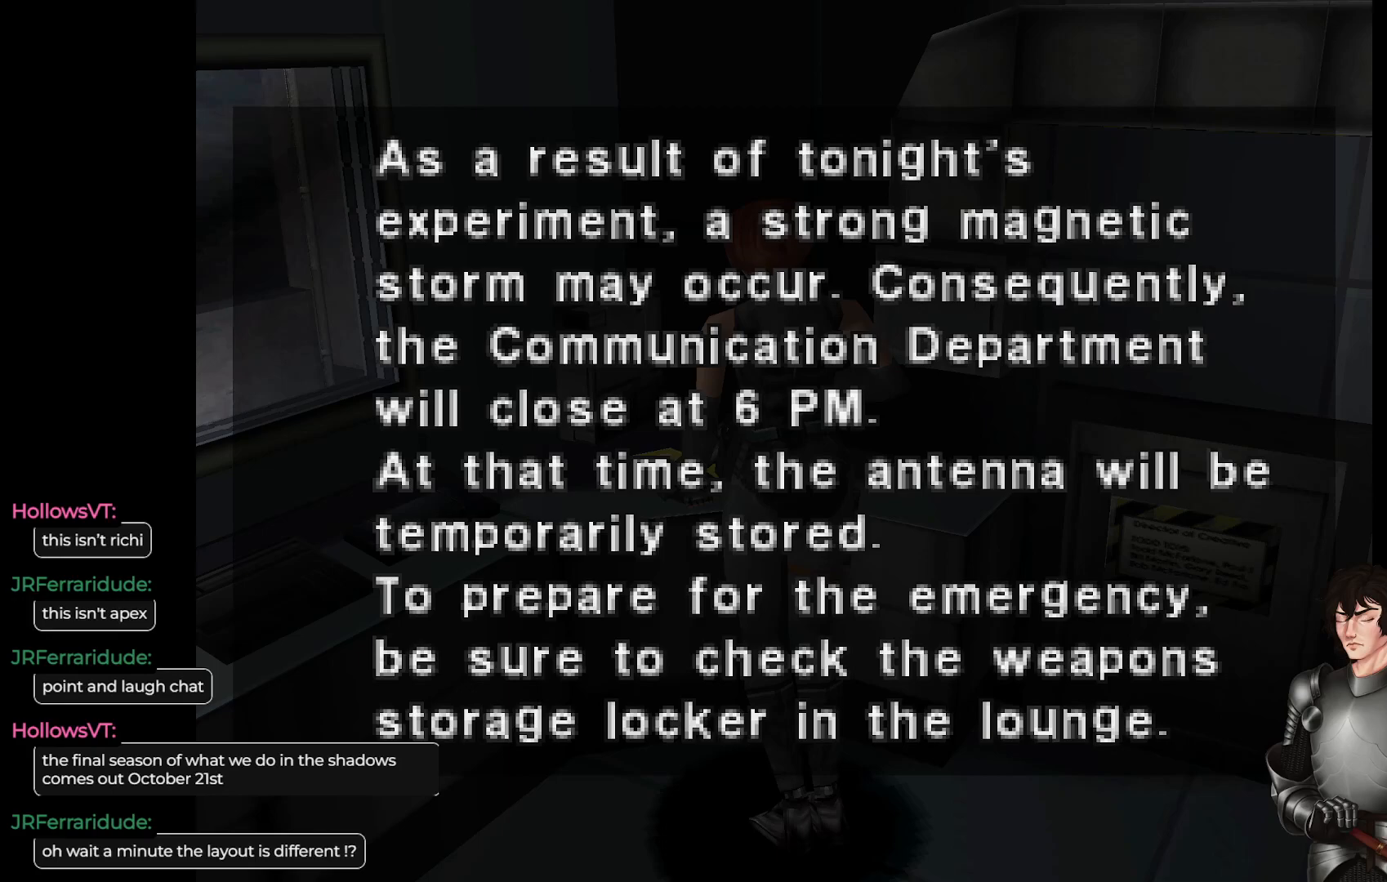
{"buttons": [], "left_stick": "center", "right_stick": "center", "events": [[33, "DPAD_DOWN", "down"], [217, "DPAD_DOWN", "up"]]}
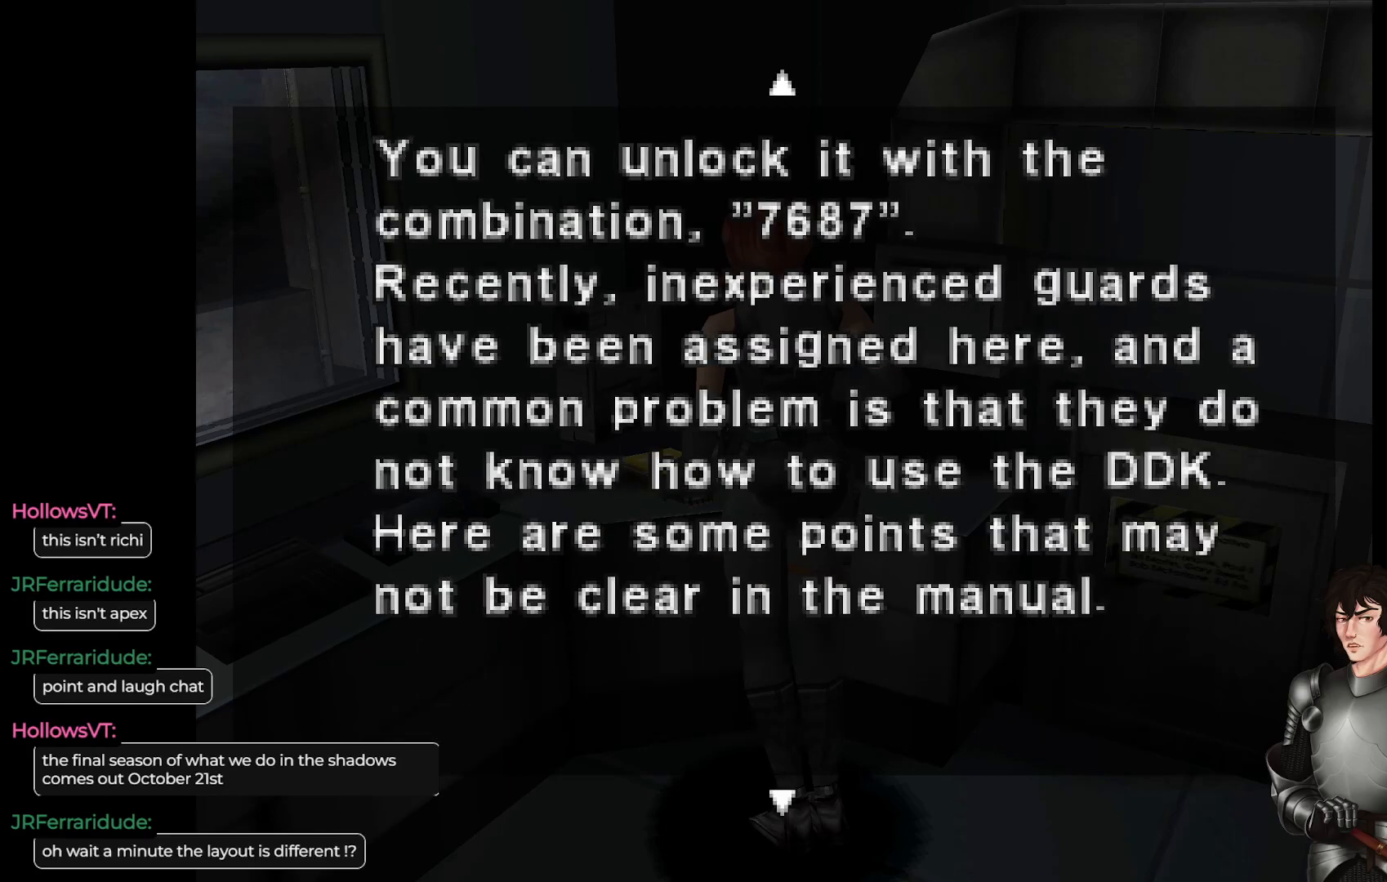
{"buttons": [], "left_stick": "center", "right_stick": "center", "events": [[33, "DPAD_UP", "down"], [200, "DPAD_UP", "up"]]}
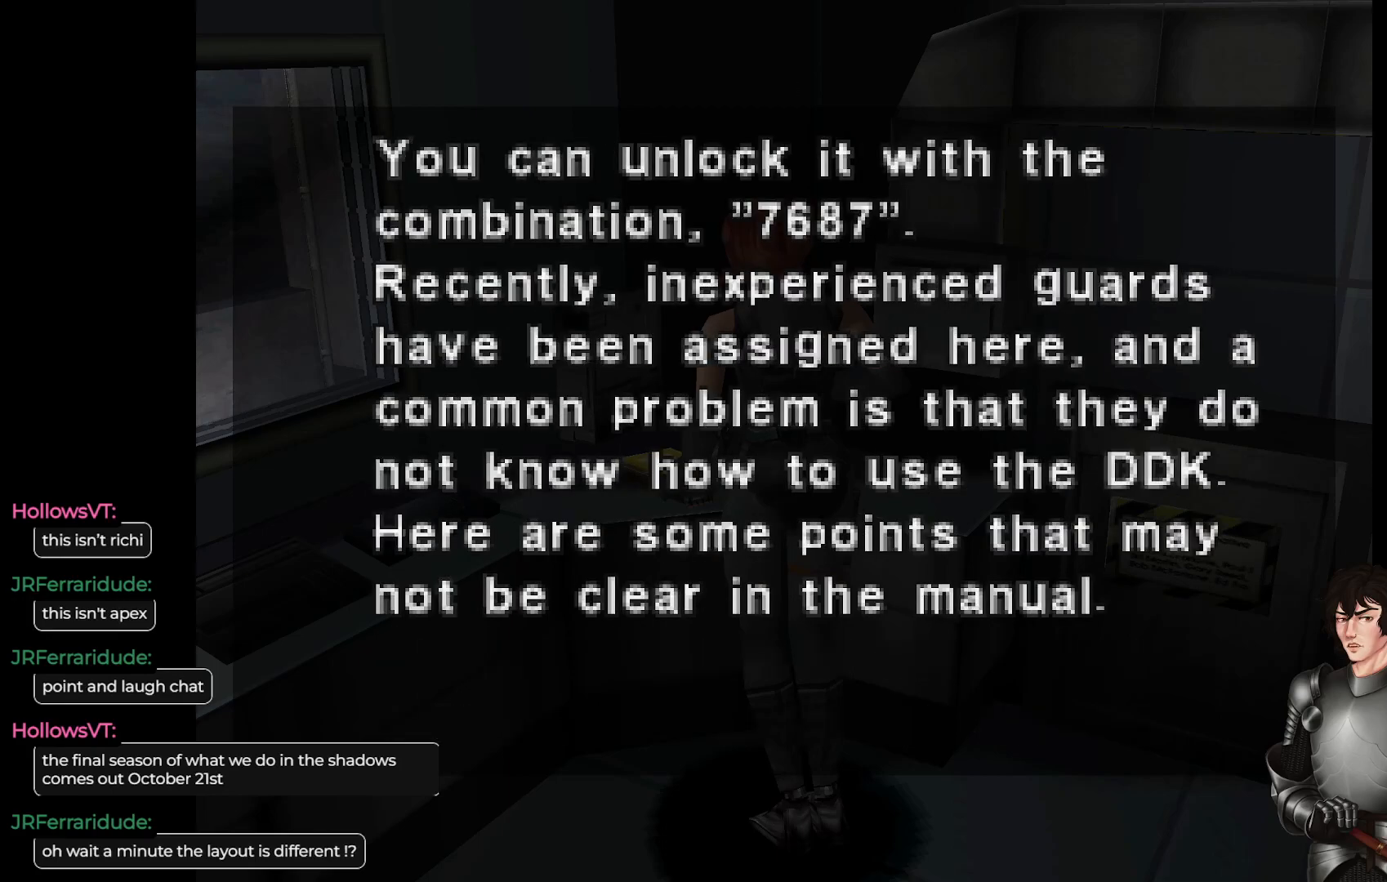
{"buttons": [], "left_stick": "center", "right_stick": "center", "events": []}
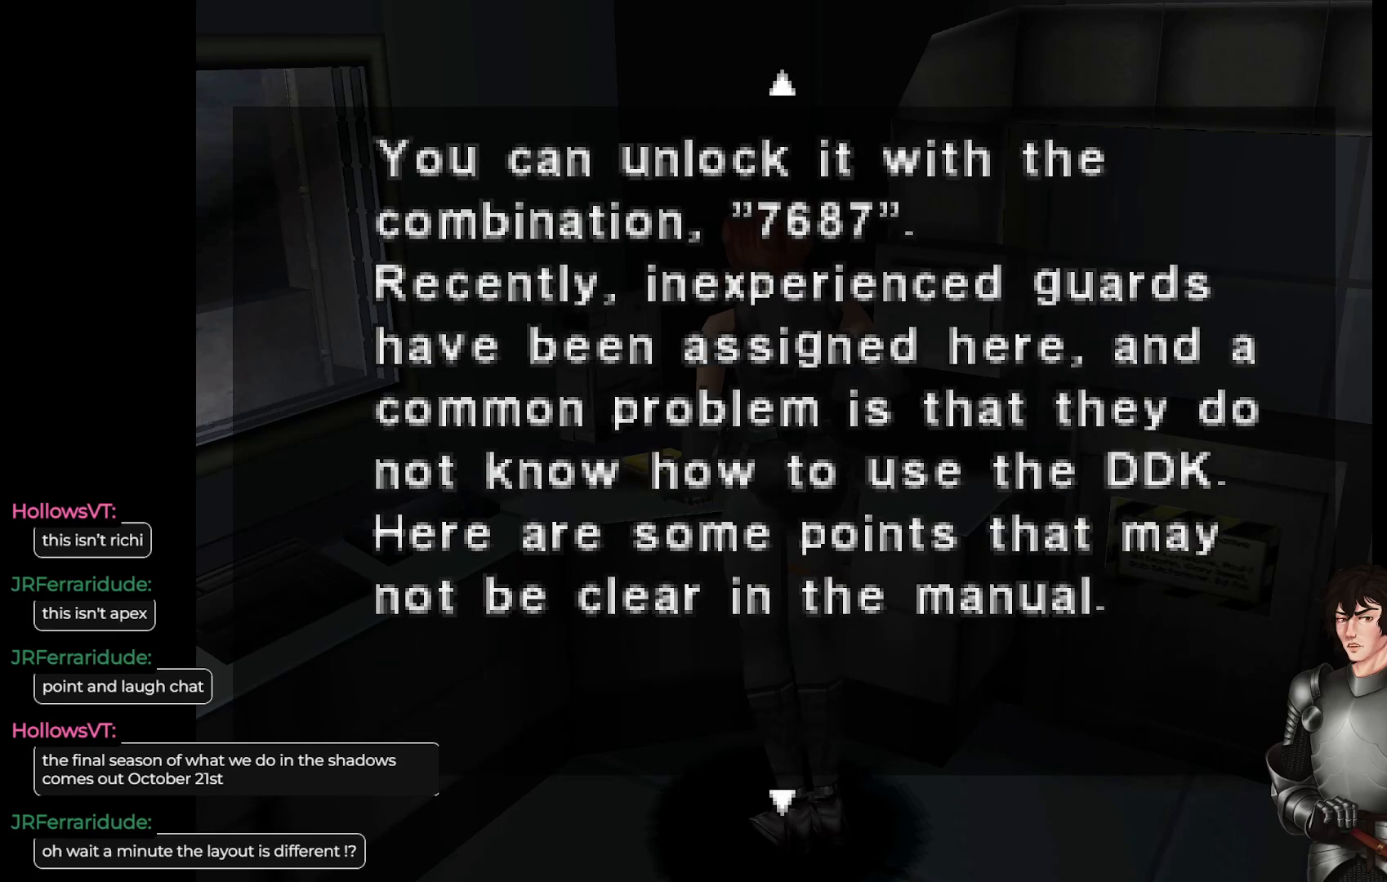
{"buttons": [], "left_stick": "center", "right_stick": "center", "events": []}
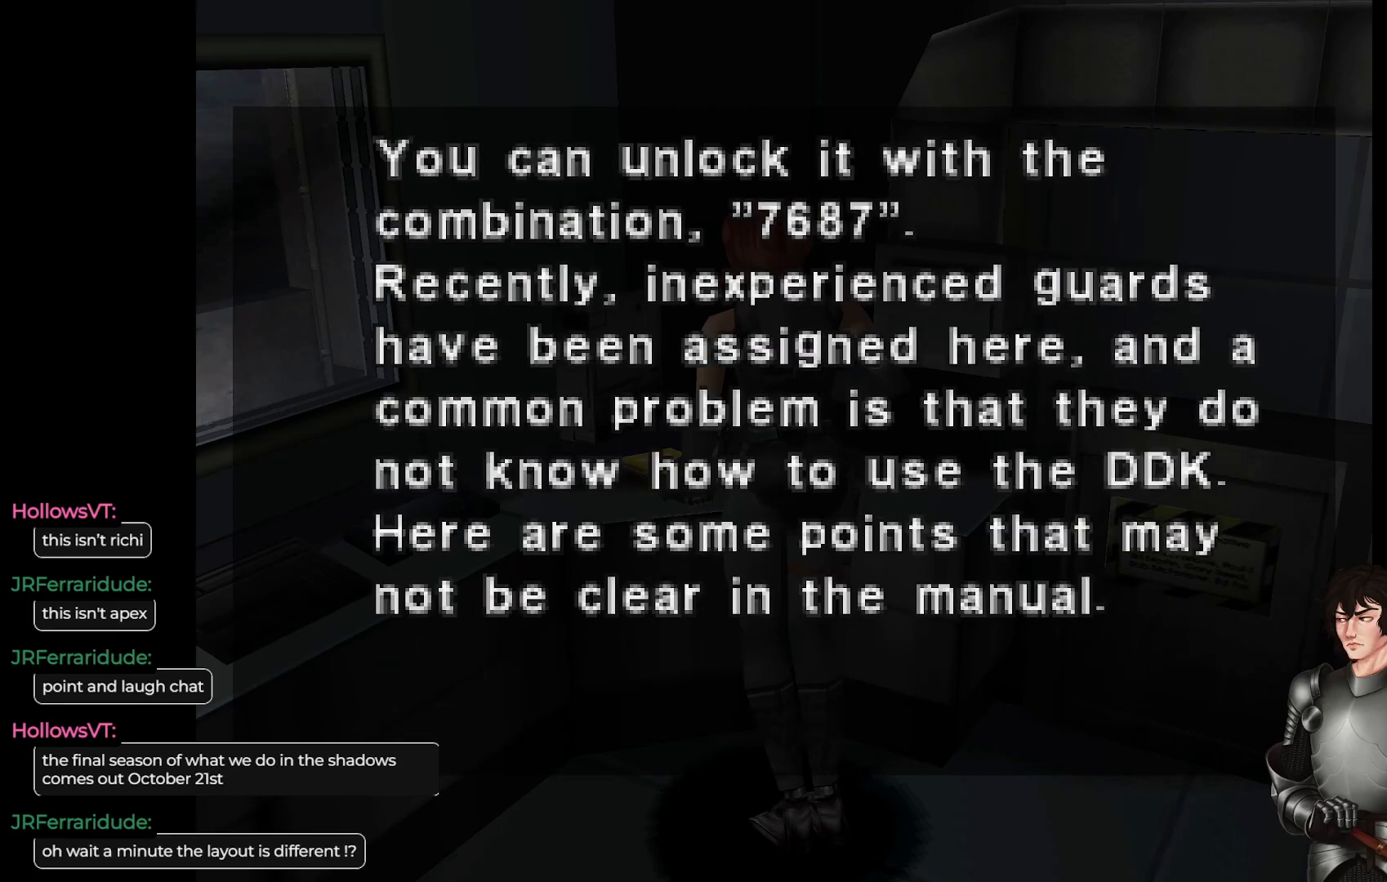
{"buttons": [], "left_stick": "center", "right_stick": "center", "events": [[317, "DPAD_UP", "down"], [500, "DPAD_UP", "up"]]}
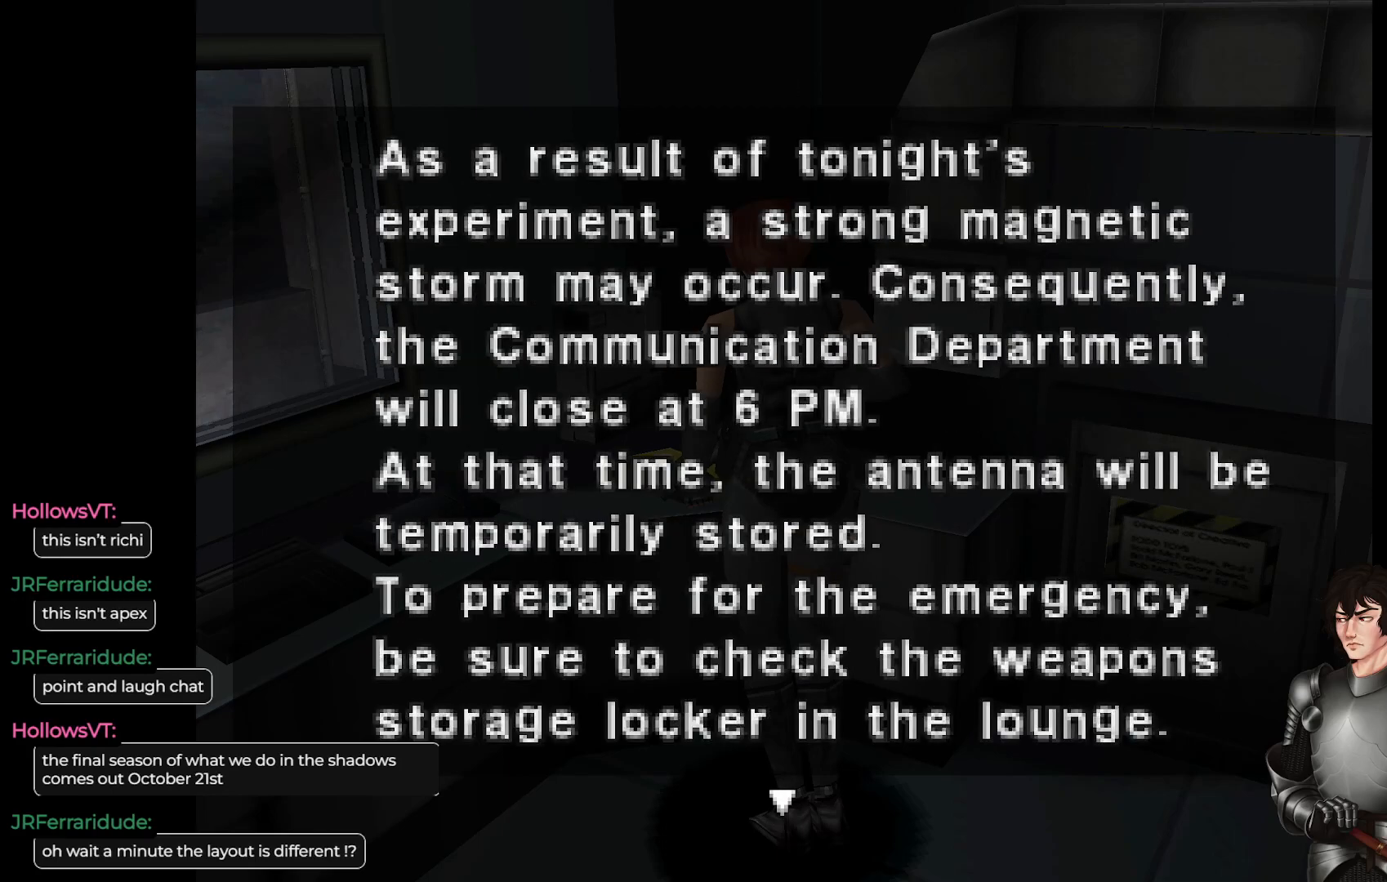
{"buttons": ["DPAD_DOWN"], "left_stick": "center", "right_stick": "center", "events": [[467, "DPAD_DOWN", "down"]]}
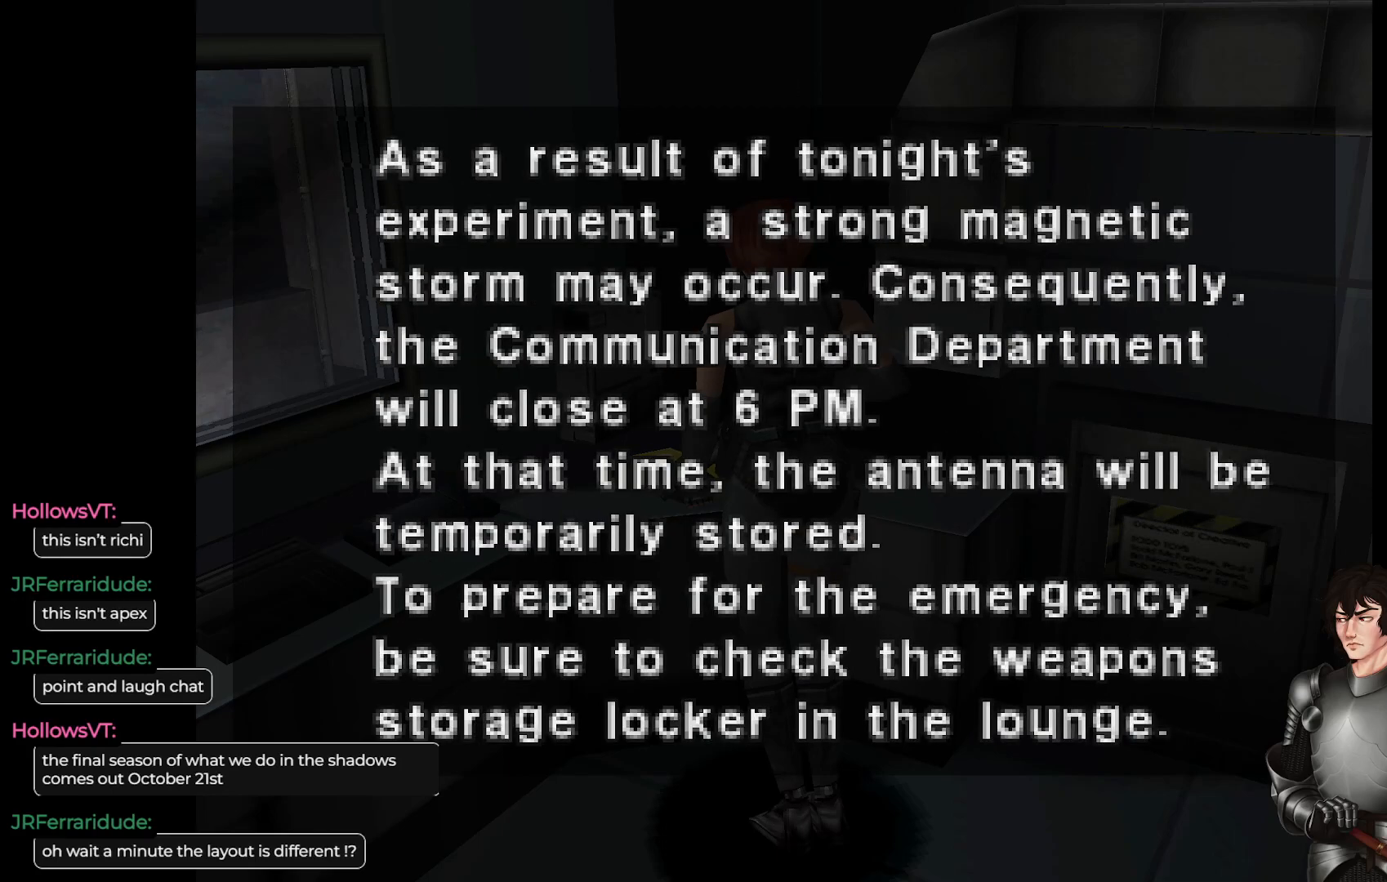
{"buttons": [], "left_stick": "center", "right_stick": "center", "events": [[50, "DPAD_DOWN", "up"]]}
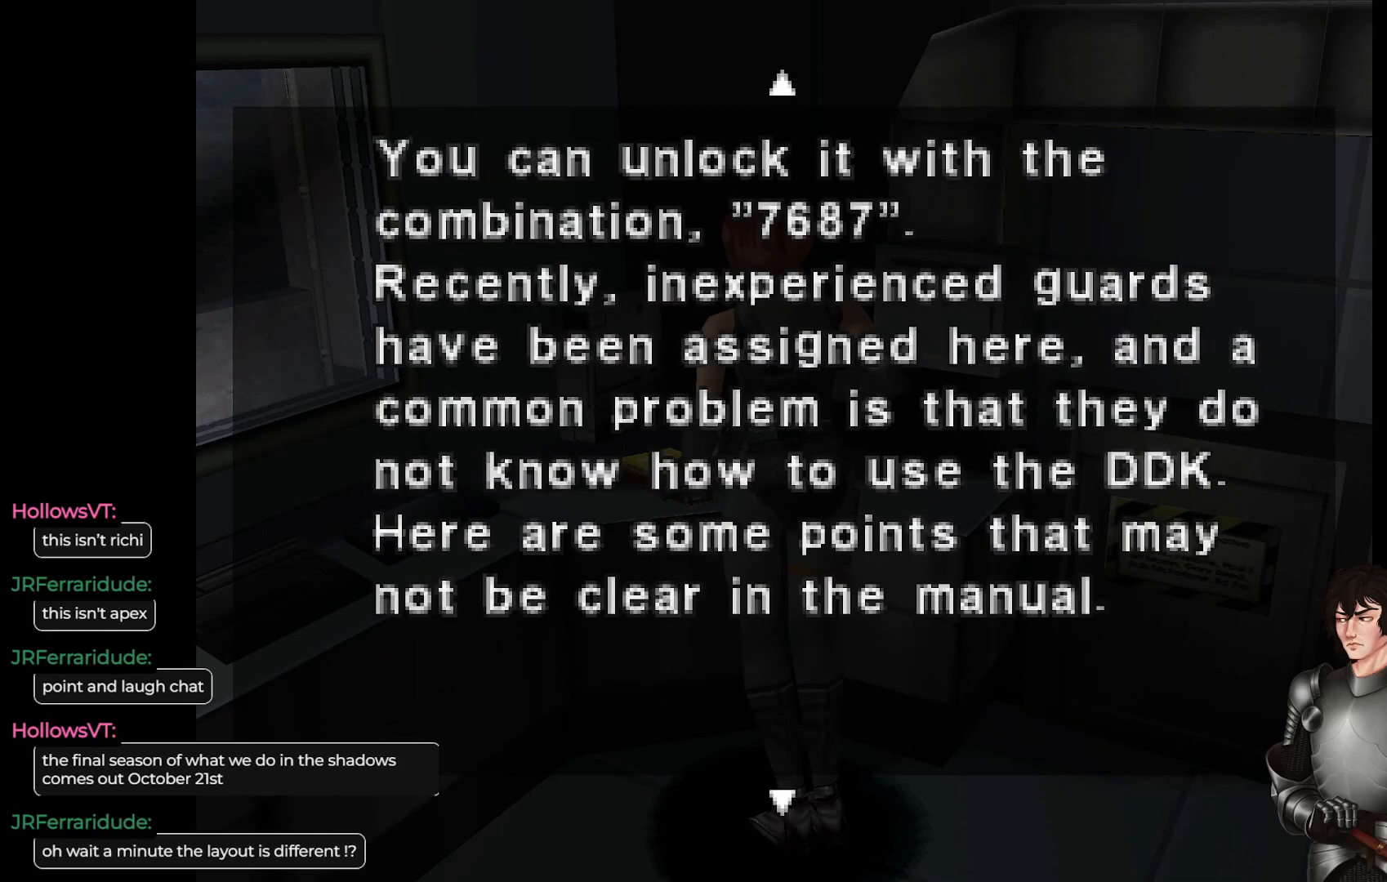
{"buttons": [], "left_stick": "center", "right_stick": "center", "events": []}
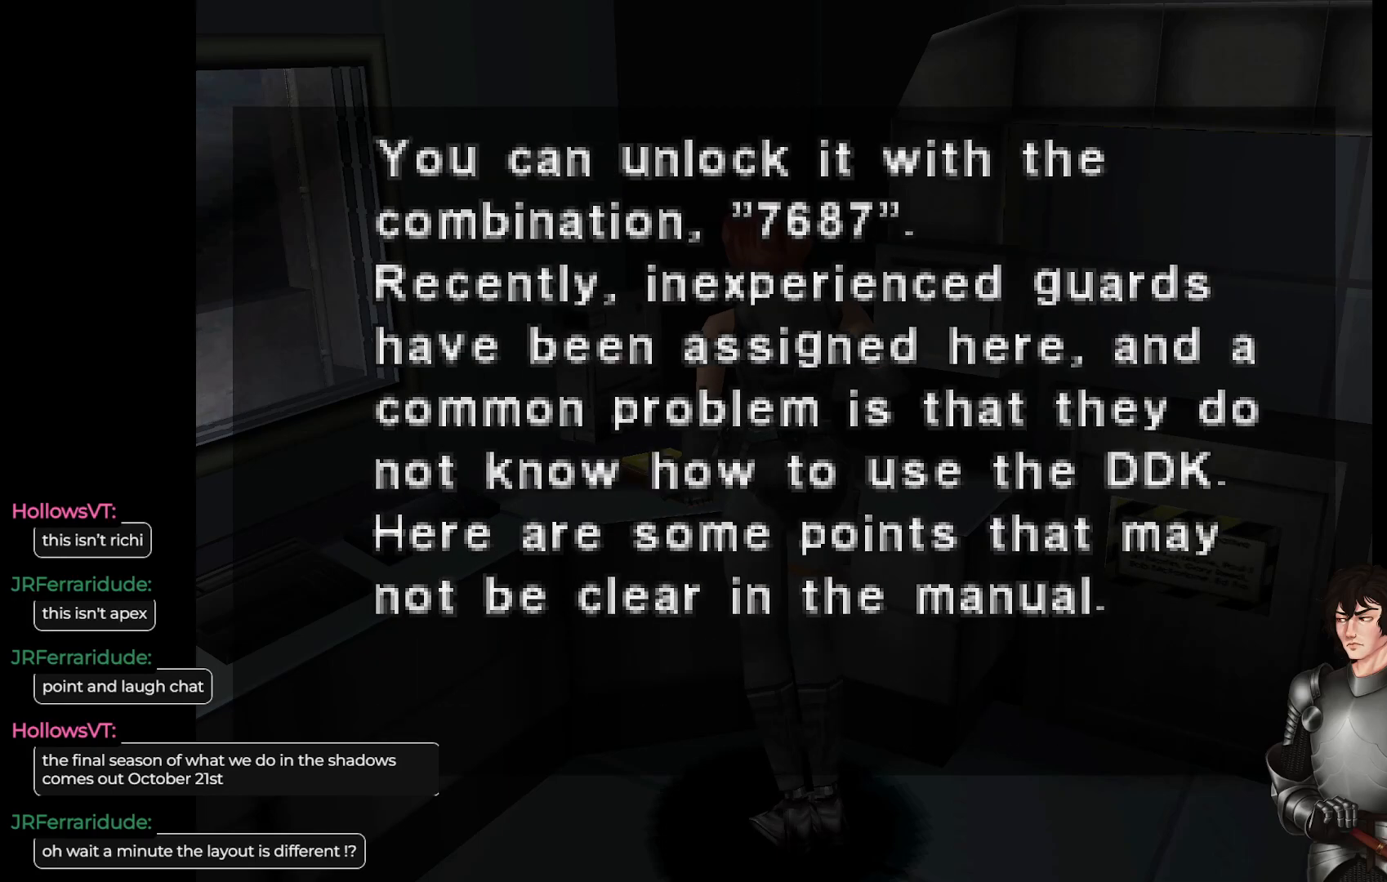
{"buttons": [], "left_stick": "center", "right_stick": "center", "events": []}
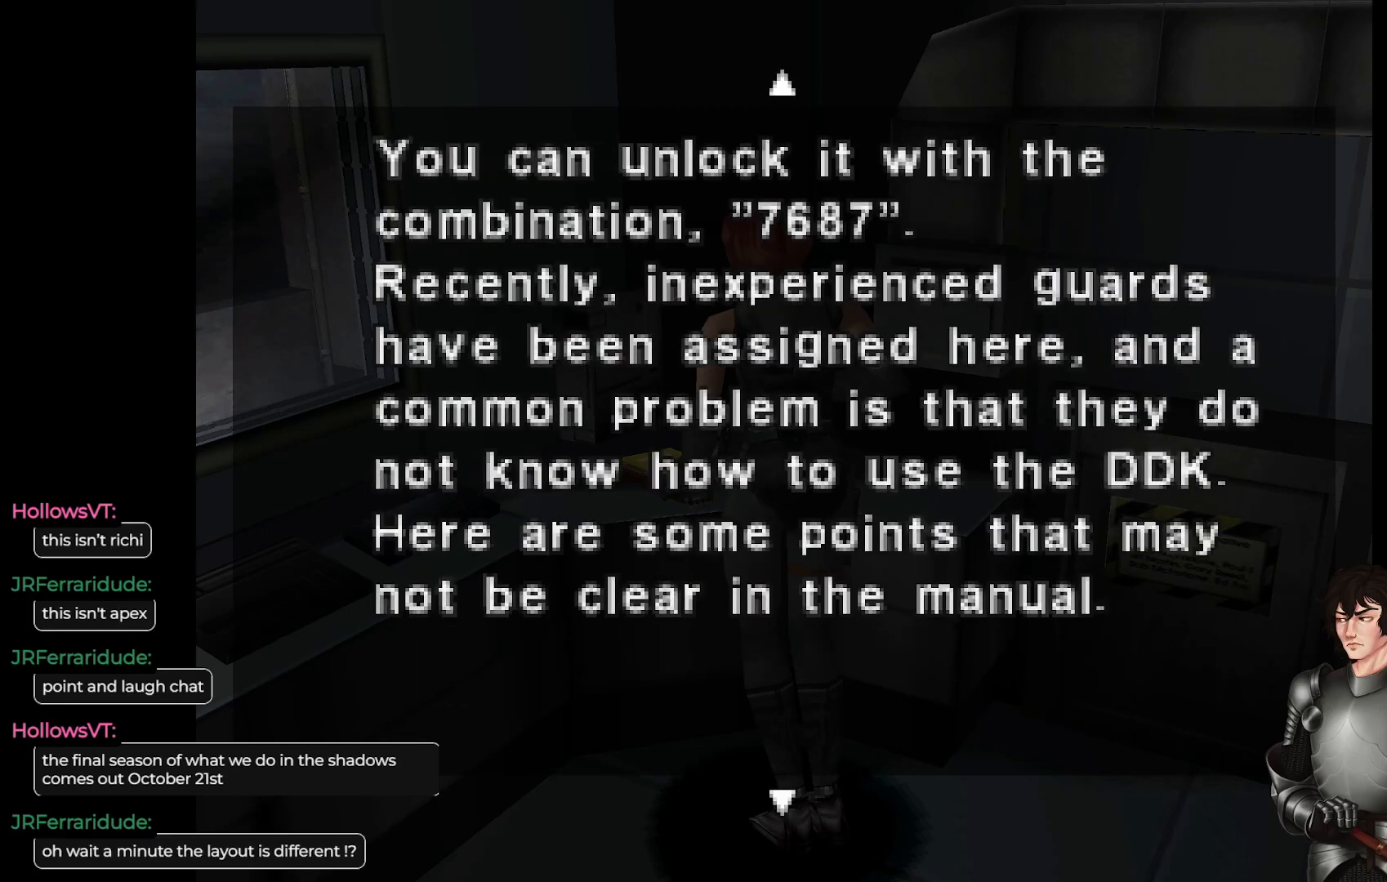
{"buttons": [], "left_stick": "center", "right_stick": "center", "events": []}
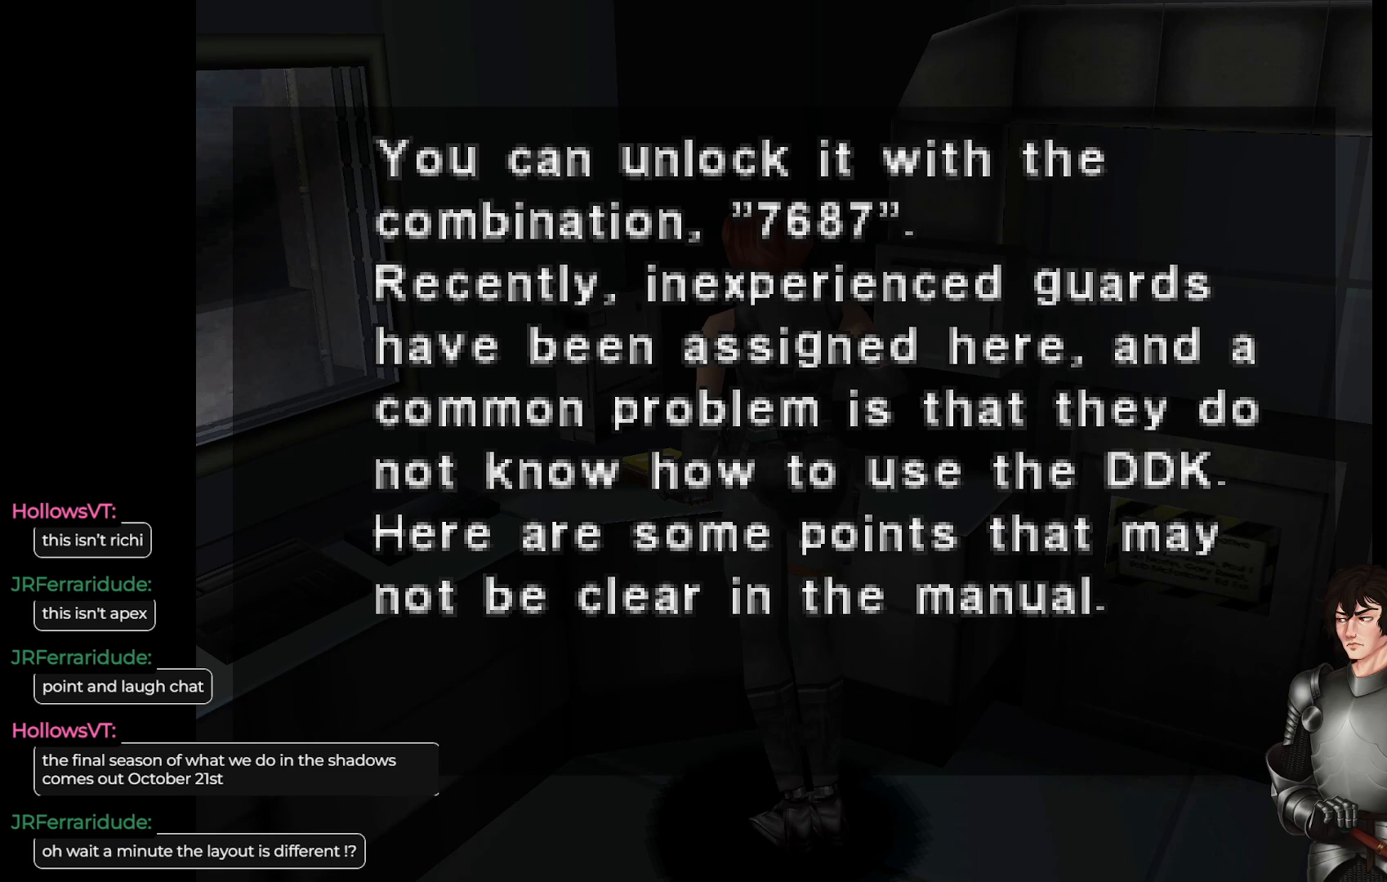
{"buttons": ["DPAD_UP"], "left_stick": "center", "right_stick": "center", "events": [[267, "DPAD_UP", "down"], [367, "DPAD_UP", "up"], [483, "DPAD_UP", "down"]]}